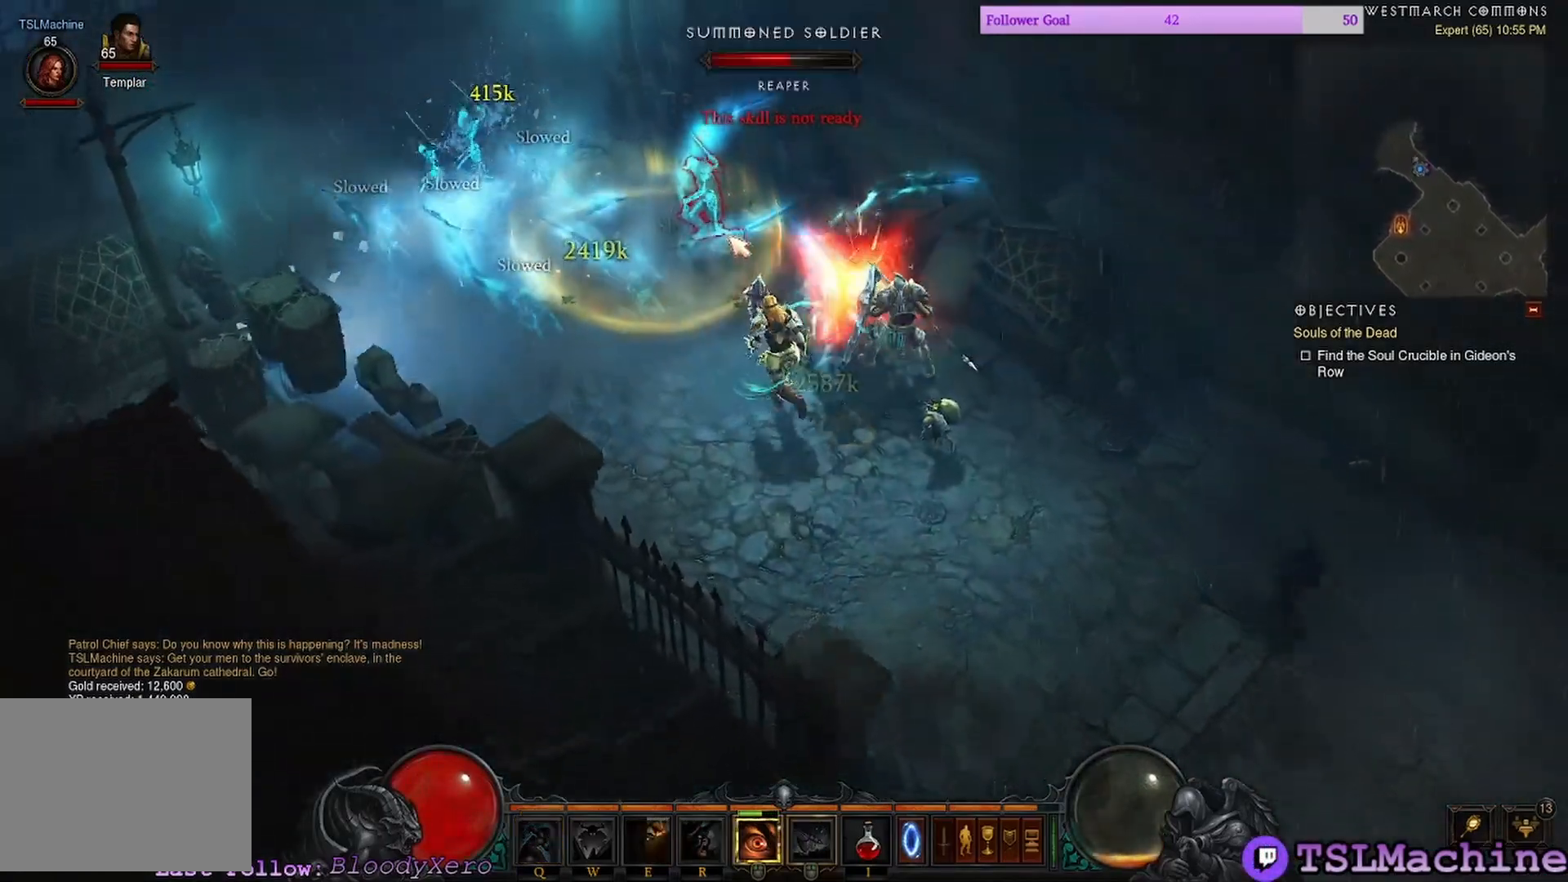
Gameplay with keyboard and mouse; each line is a JSON object with the keys and mouse buttons held at the frame after it. "events" lists presses ("down") and releases ("up") of "1", "2", "3", "4", "a", "alt", "c", "caps_lock", "ctrl", "d", "e", "escape", "f", "f1", "g", "q", "r", "s", "shift", "space", "tab", "tilde", "v", "w", "x", "z", "mouse_left", "mouse_wheel" and "mouse_right" between this image and that frame as [ms after this image, input, new state], when the widget could be followed in between. "mouse_left", "mouse_wheel", "mouse_right" = the "left", "wheel", "right" buttons of the "mouse" list. No other keys are recorded. "wheel" means that the mouse wheel is clicked or scrolled. Mouse movement is not recorded.
{"keys": [], "mouse": ["left"], "events": []}
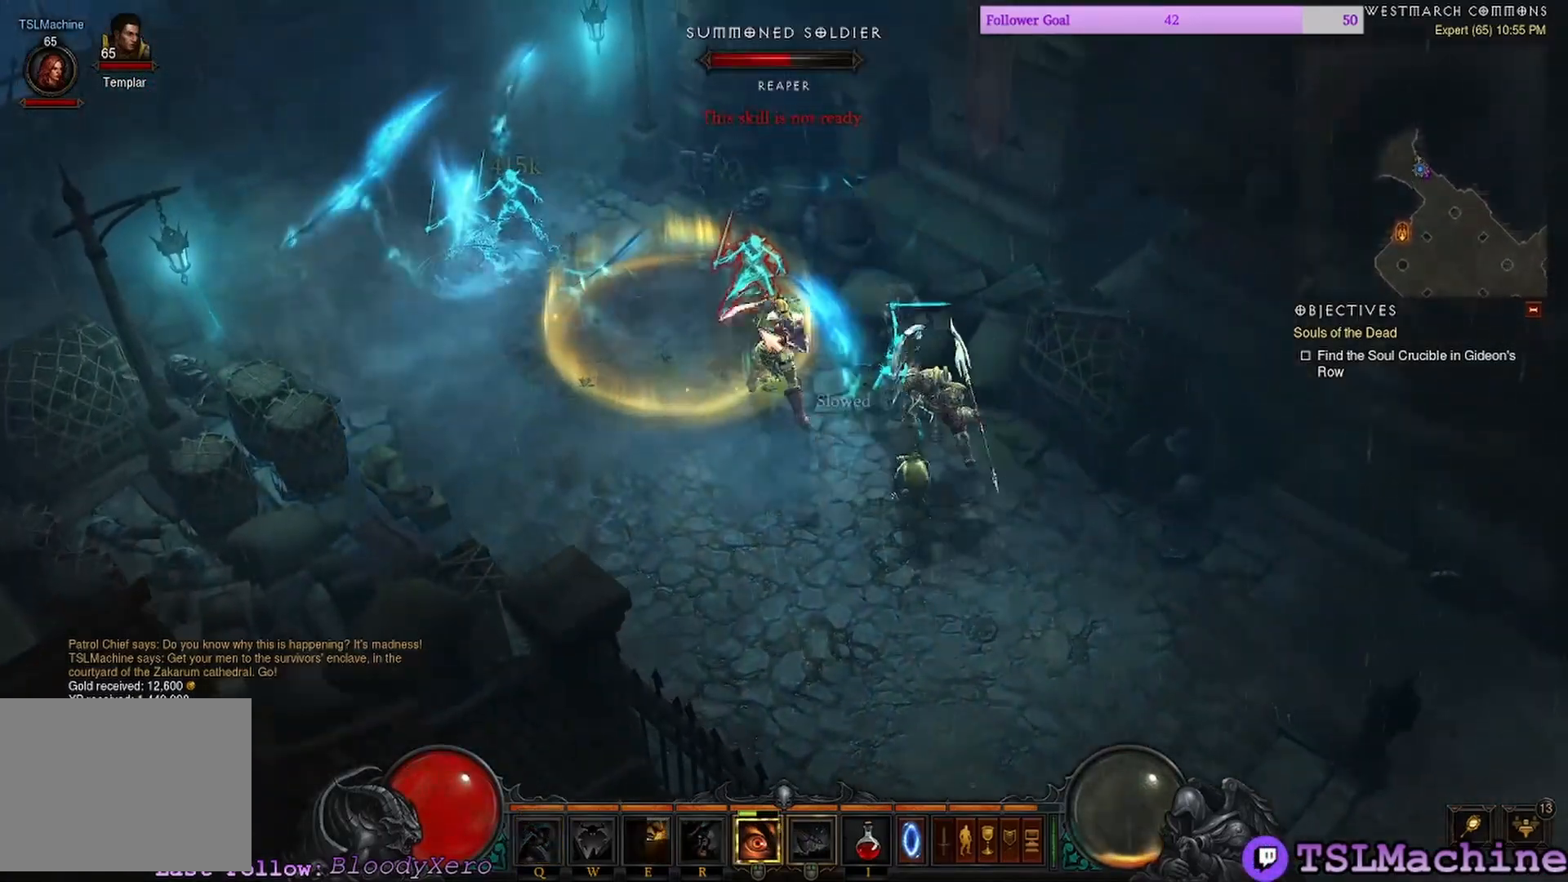
{"keys": [], "mouse": ["left"], "events": []}
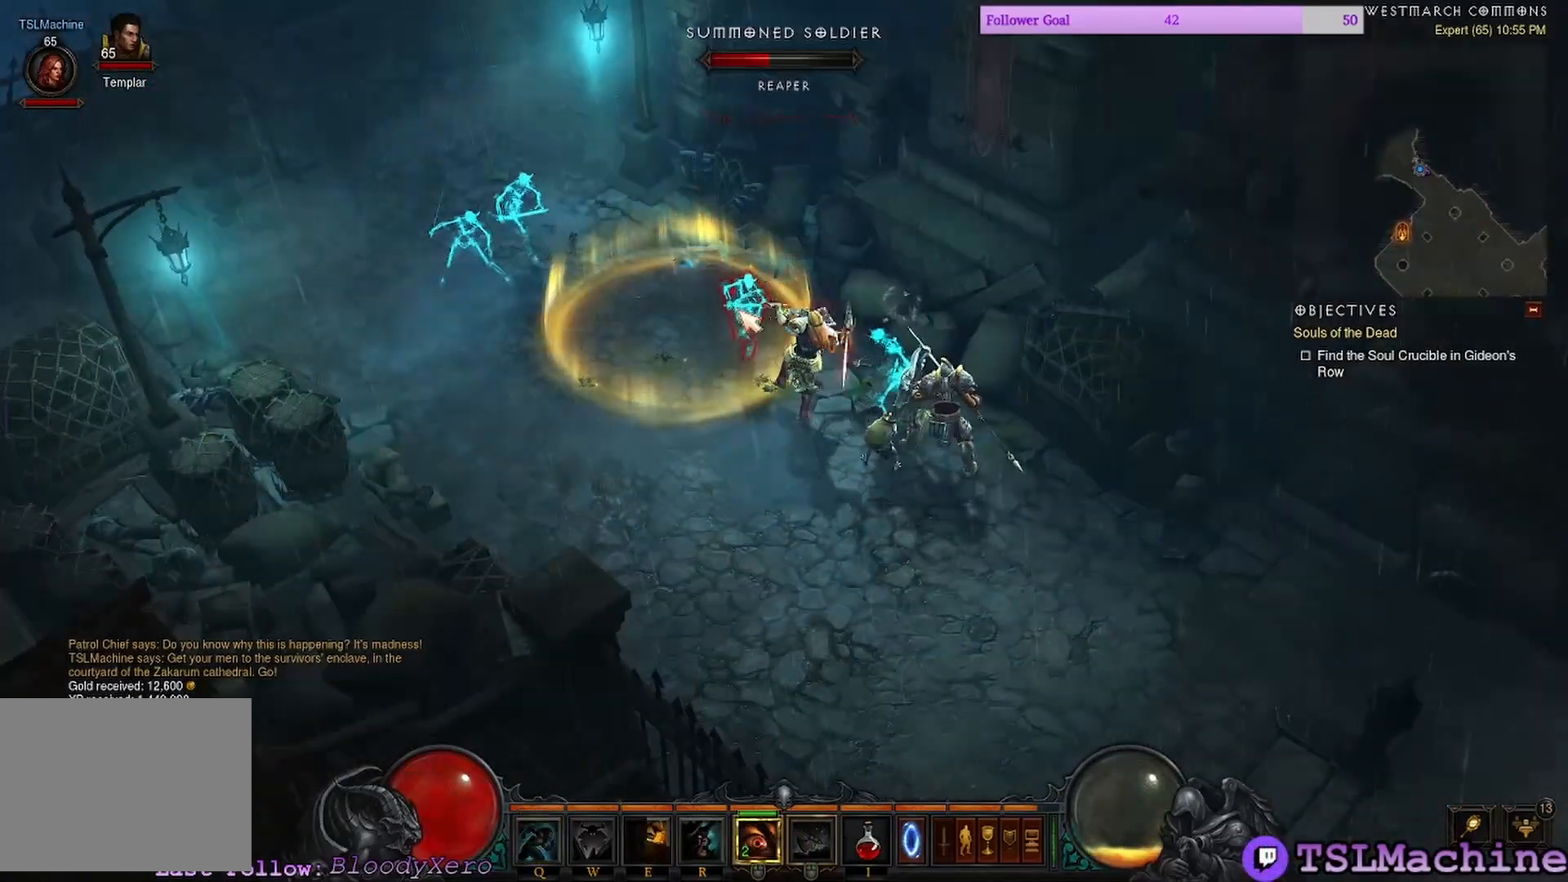
{"keys": [], "mouse": ["left"], "events": []}
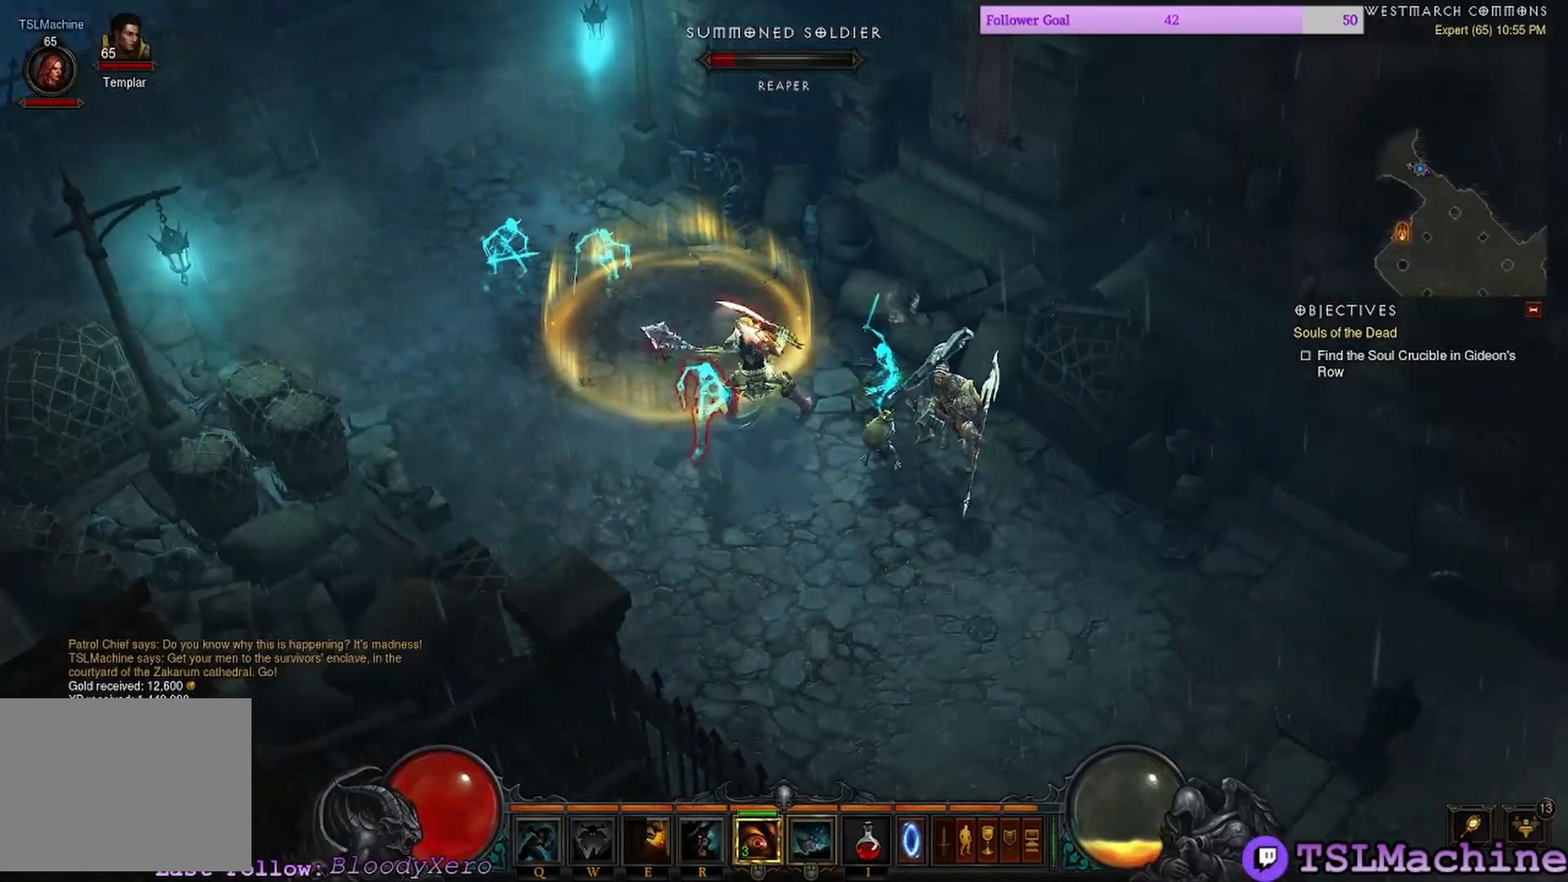
{"keys": [], "mouse": ["left"], "events": []}
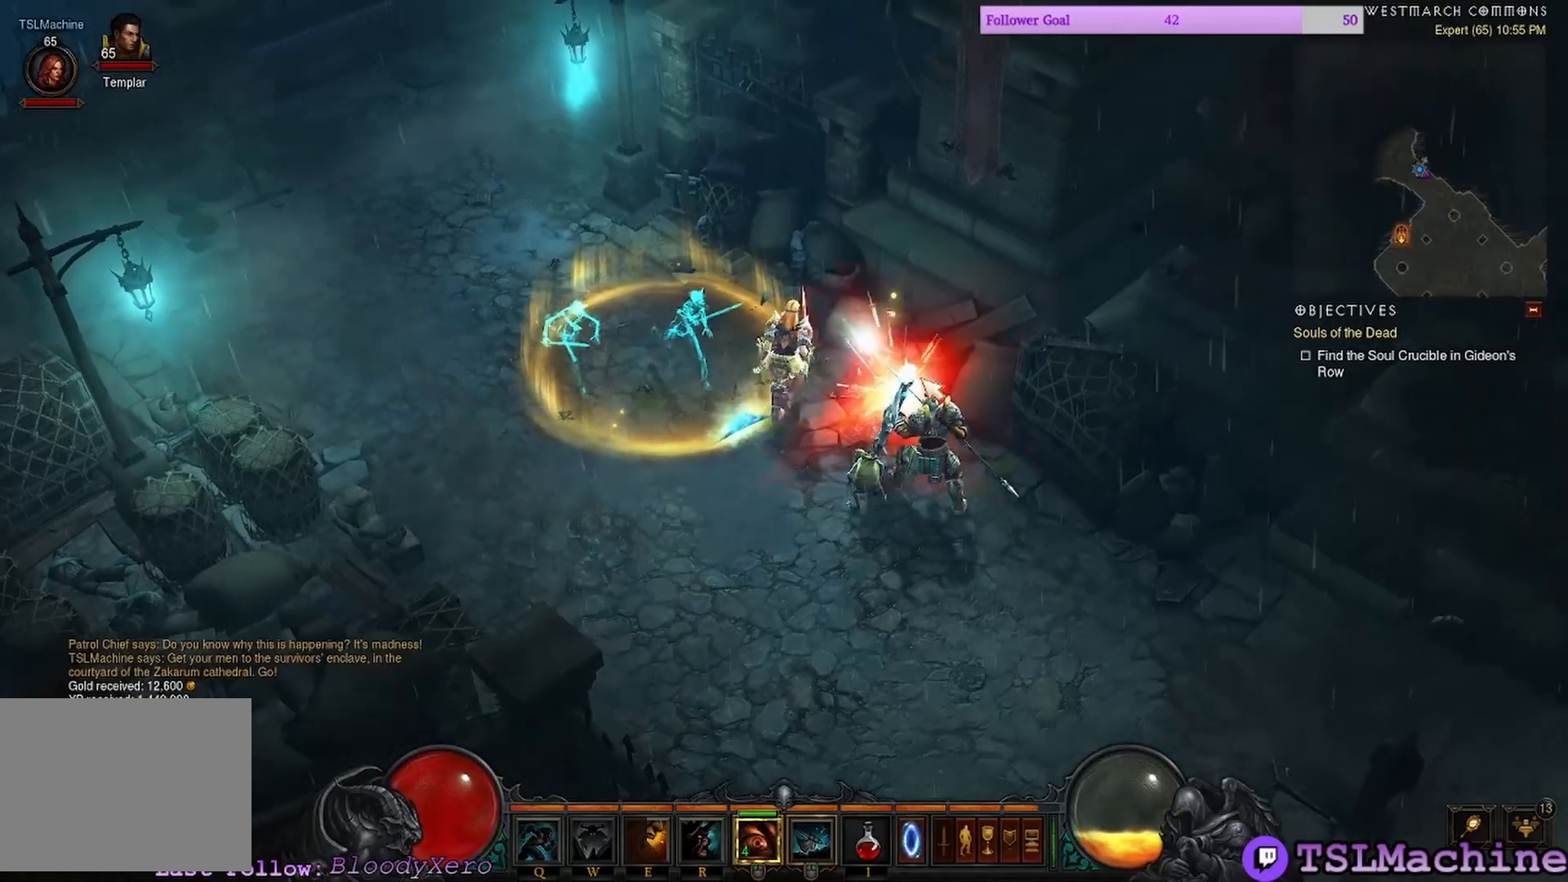
{"keys": ["shift"], "mouse": ["left"], "events": [[17, "shift", "down"]]}
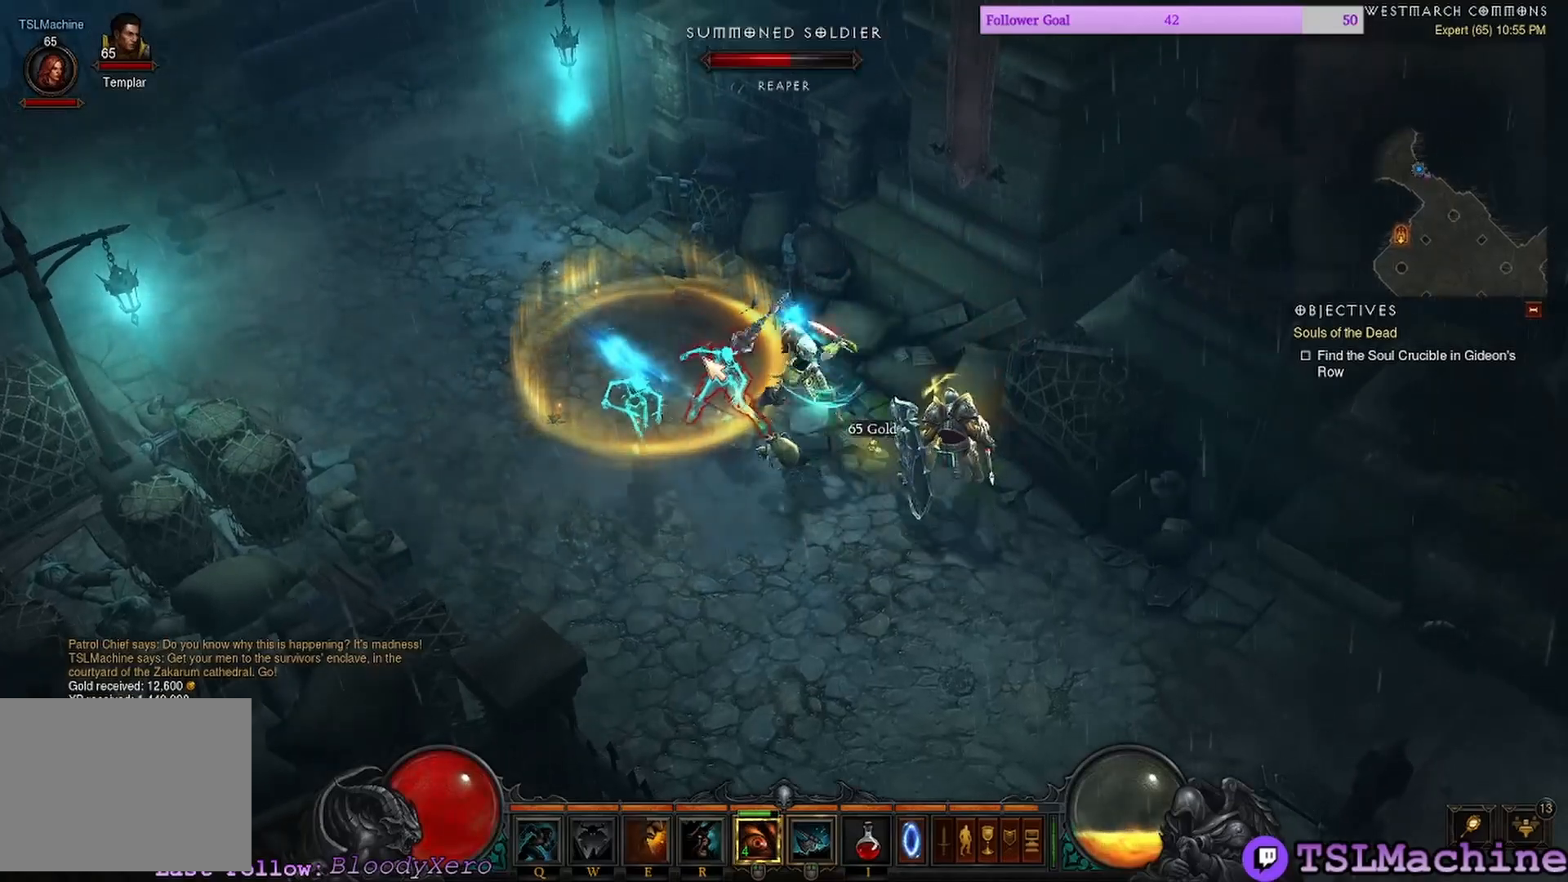
{"keys": [], "mouse": ["left"], "events": [[217, "shift", "up"]]}
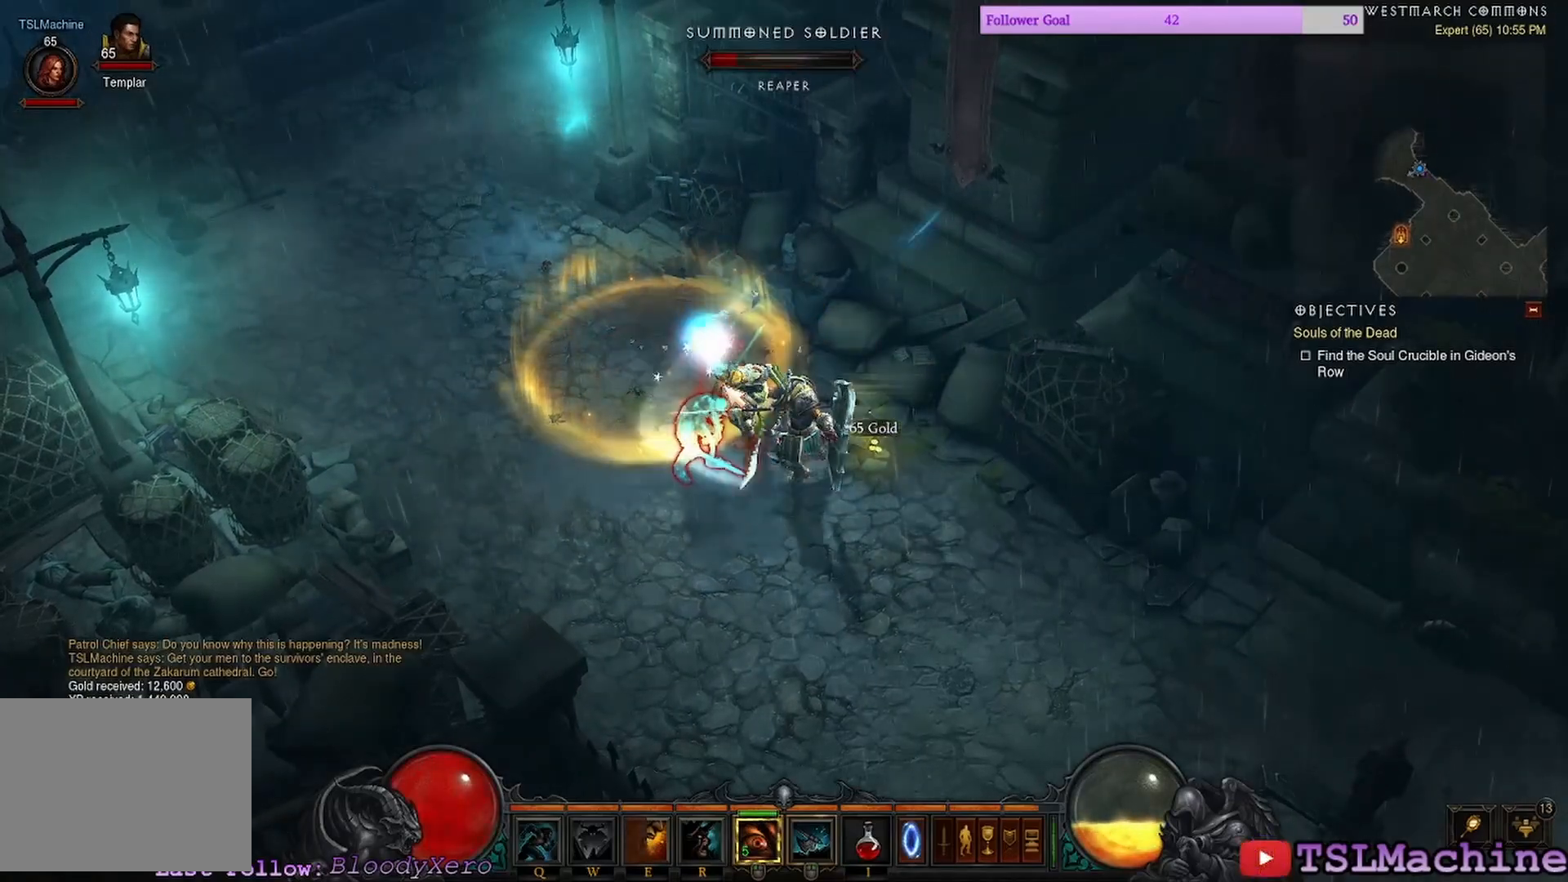
{"keys": [], "mouse": ["left"], "events": []}
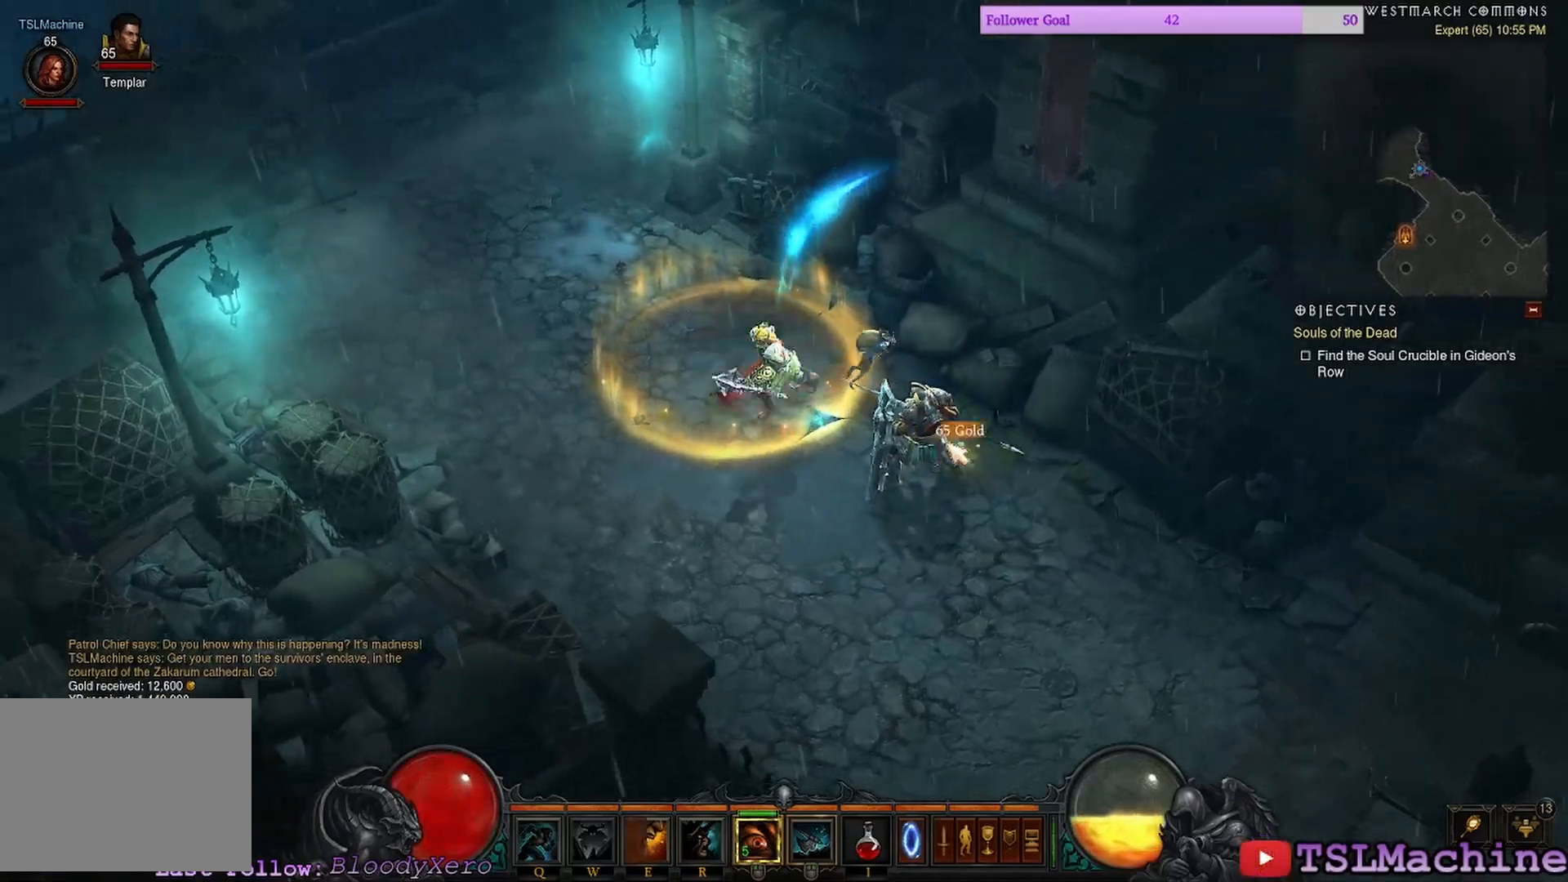
{"keys": [], "mouse": ["left"], "events": []}
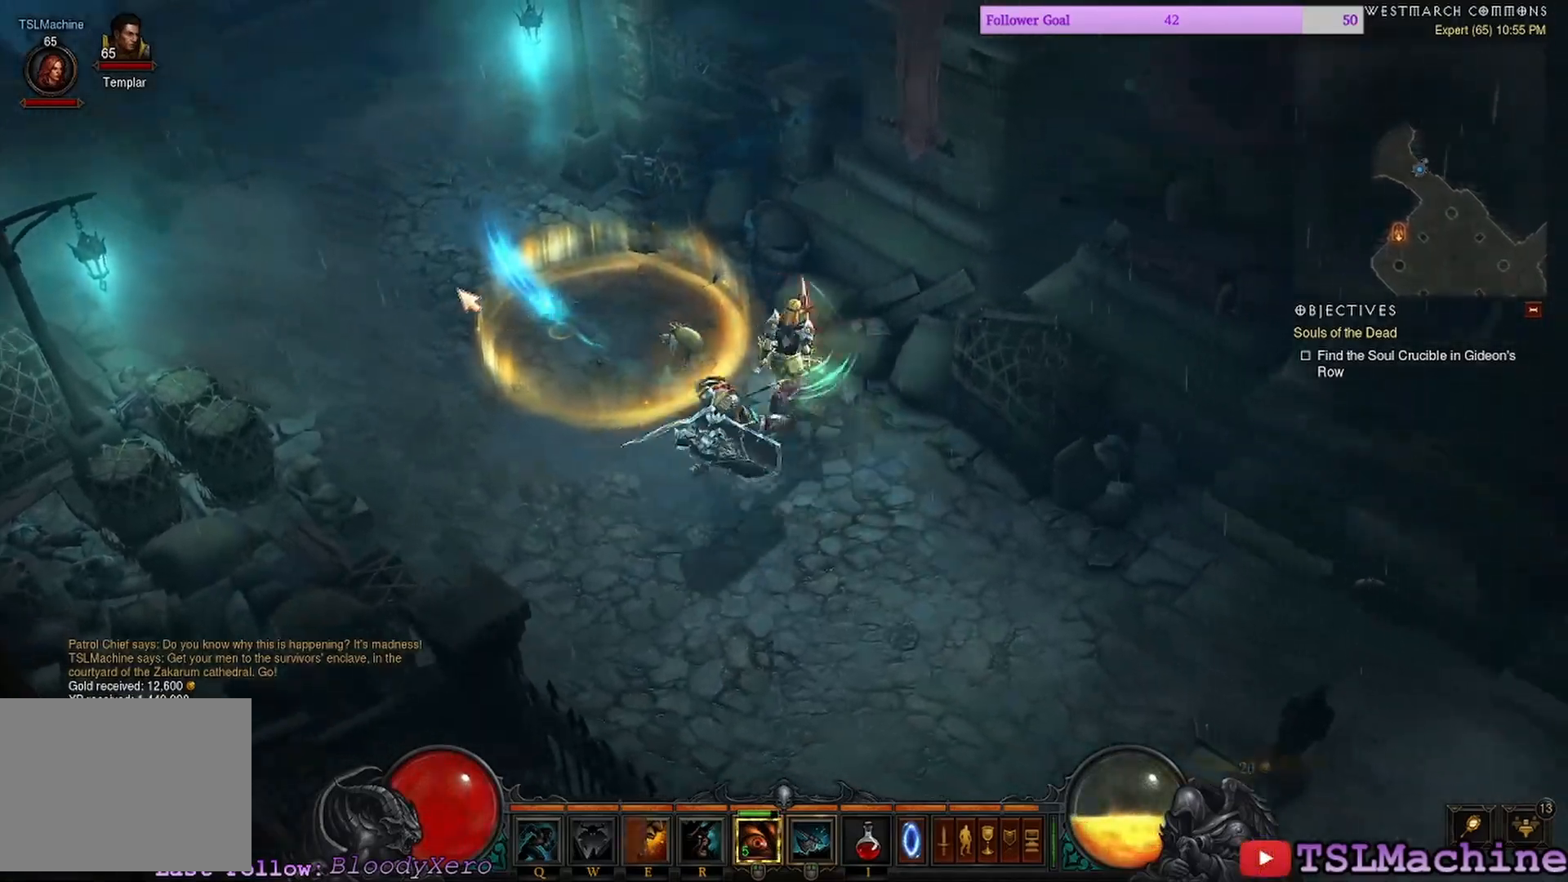
{"keys": [], "mouse": ["left"], "events": []}
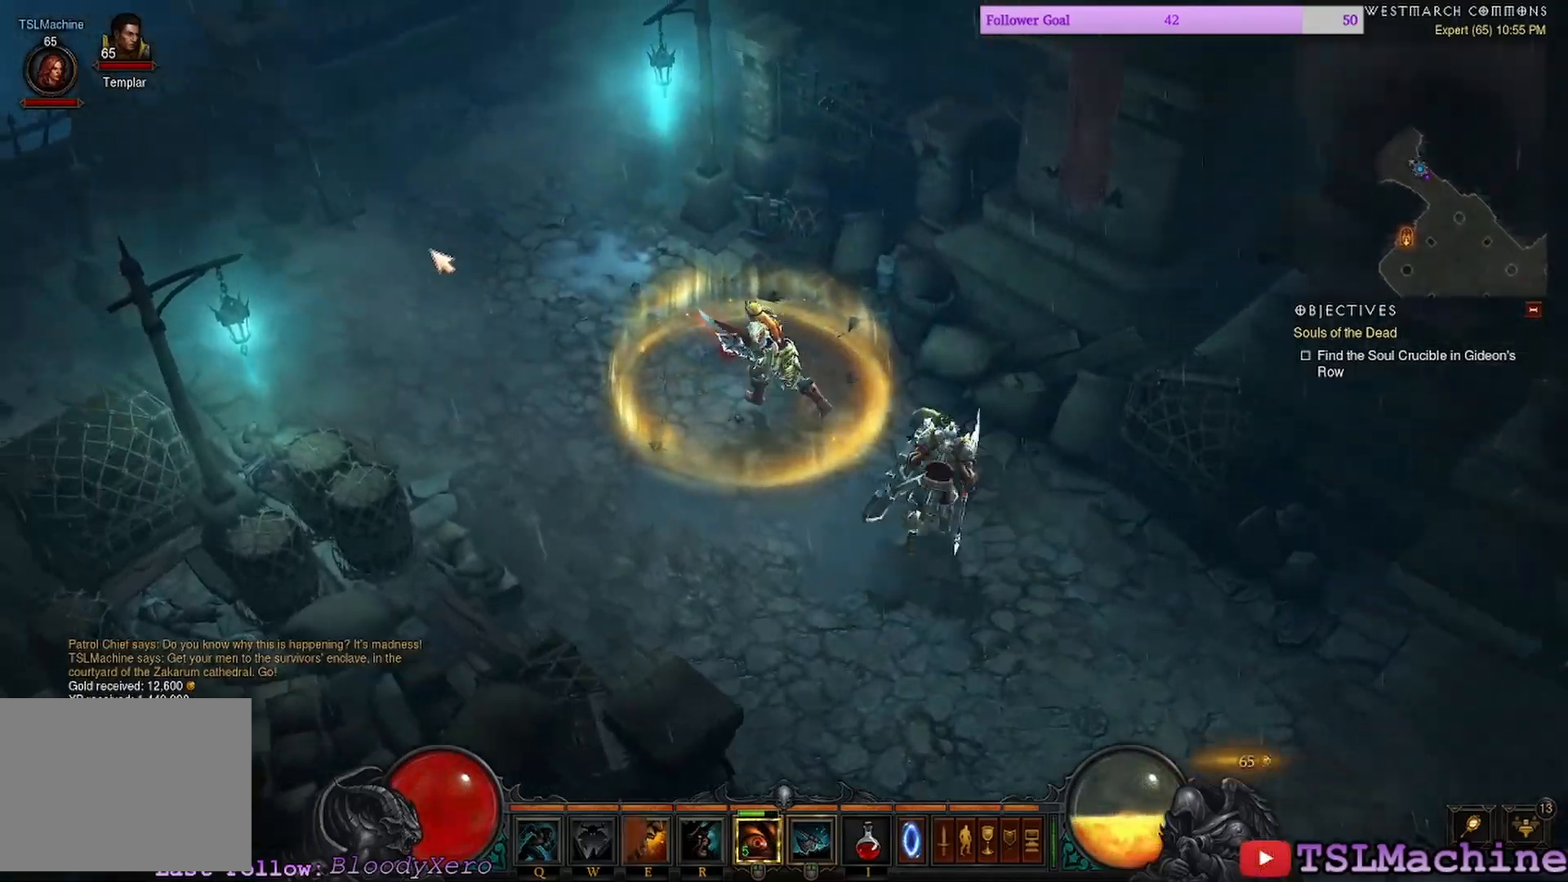
{"keys": [], "mouse": ["left"], "events": []}
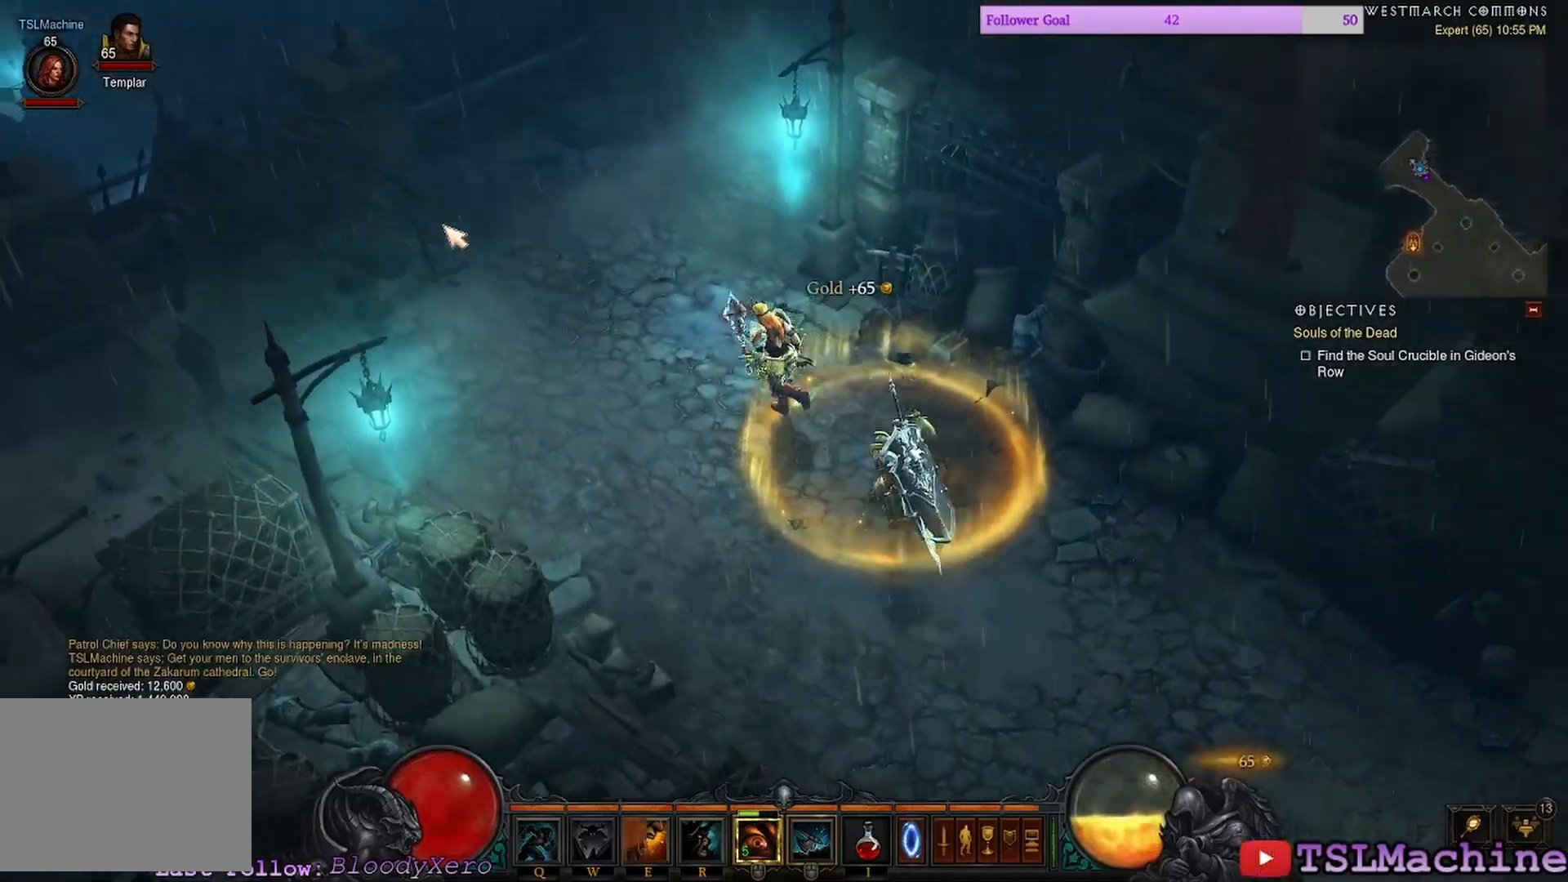
{"keys": ["r"], "mouse": ["left"], "events": [[333, "r", "down"]]}
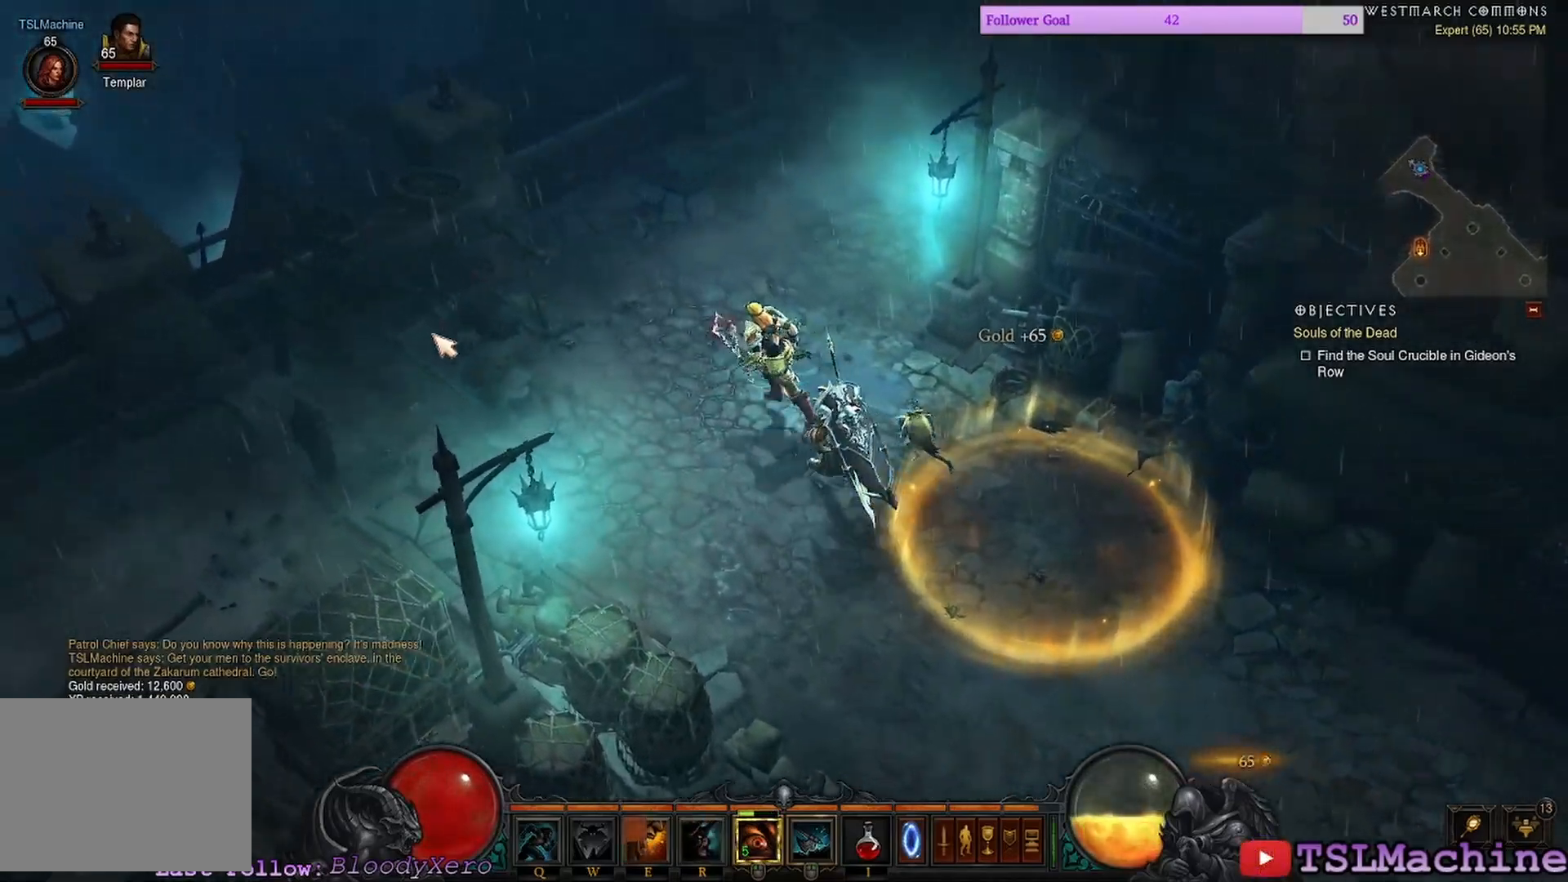
{"keys": ["q"], "mouse": ["left"], "events": [[267, "q", "down"], [483, "r", "up"]]}
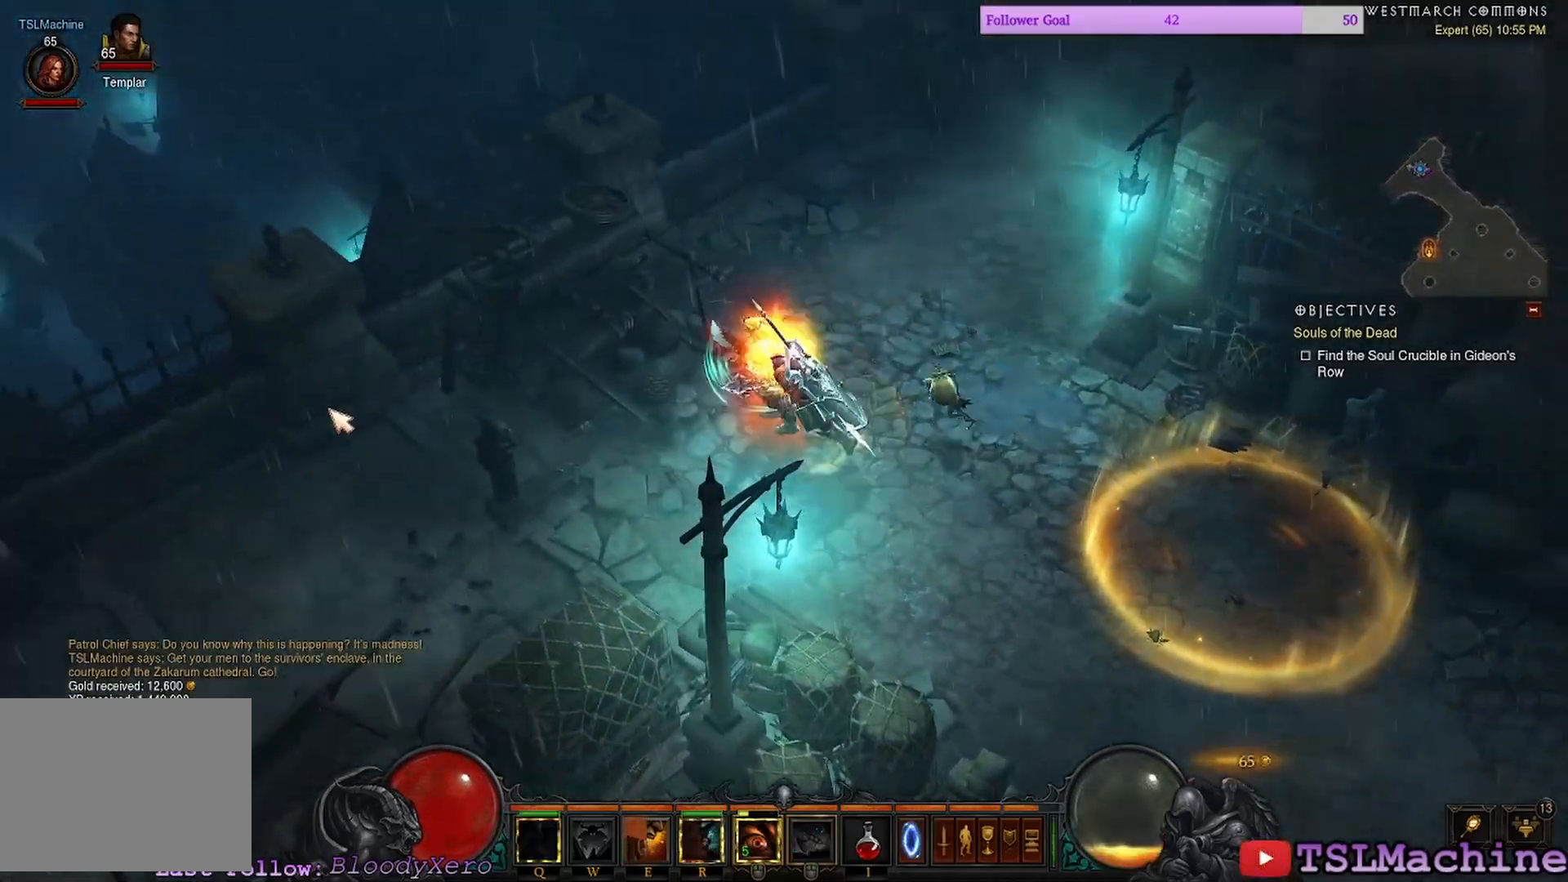
{"keys": [], "mouse": ["left"], "events": [[200, "q", "up"]]}
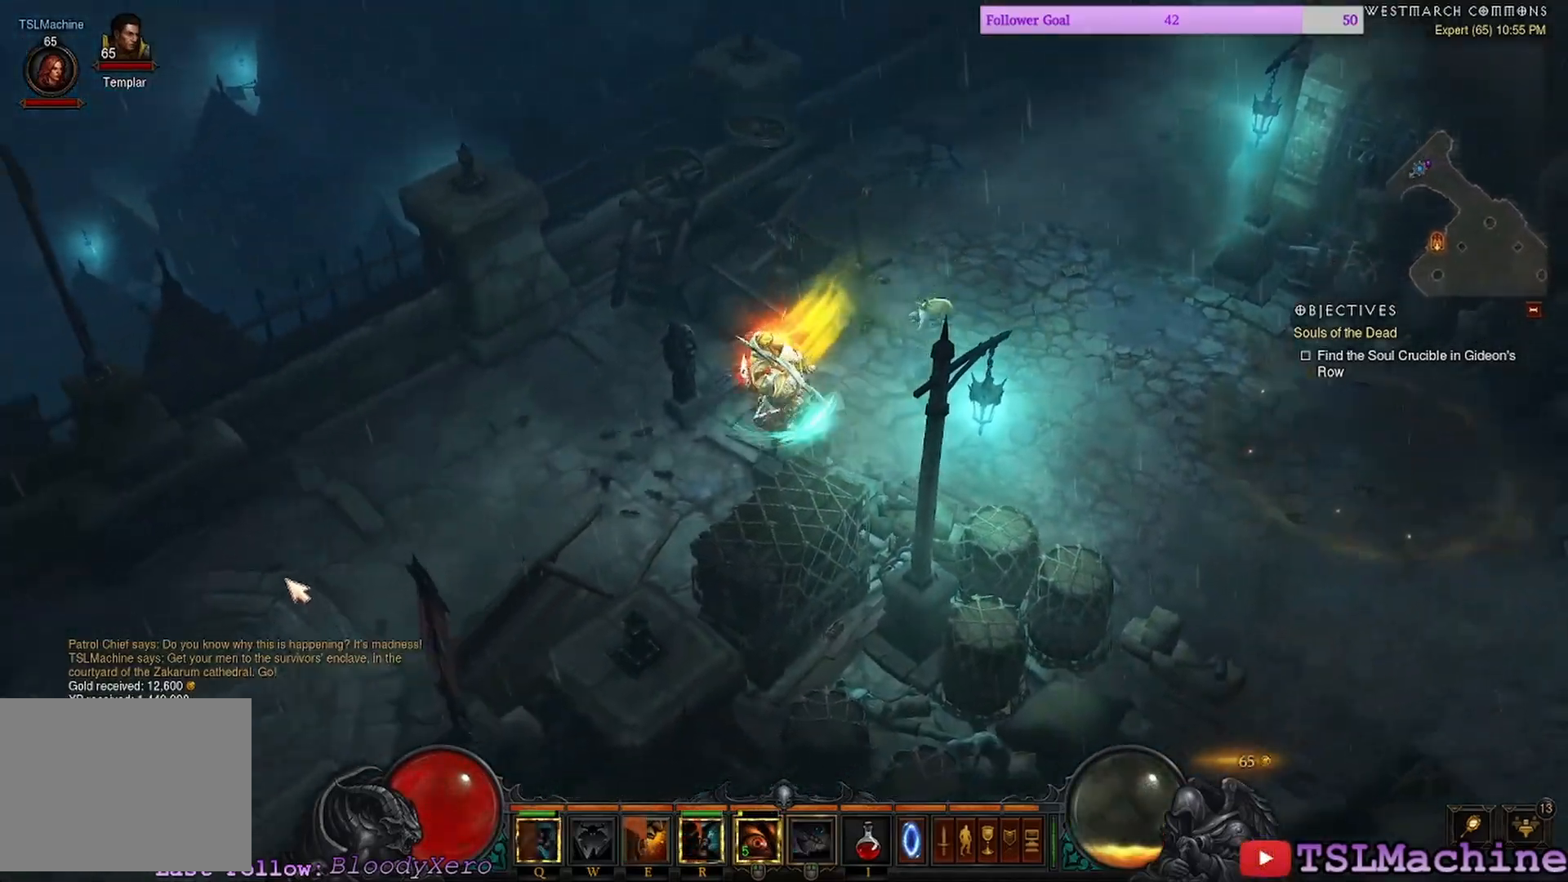
{"keys": [], "mouse": ["left"], "events": []}
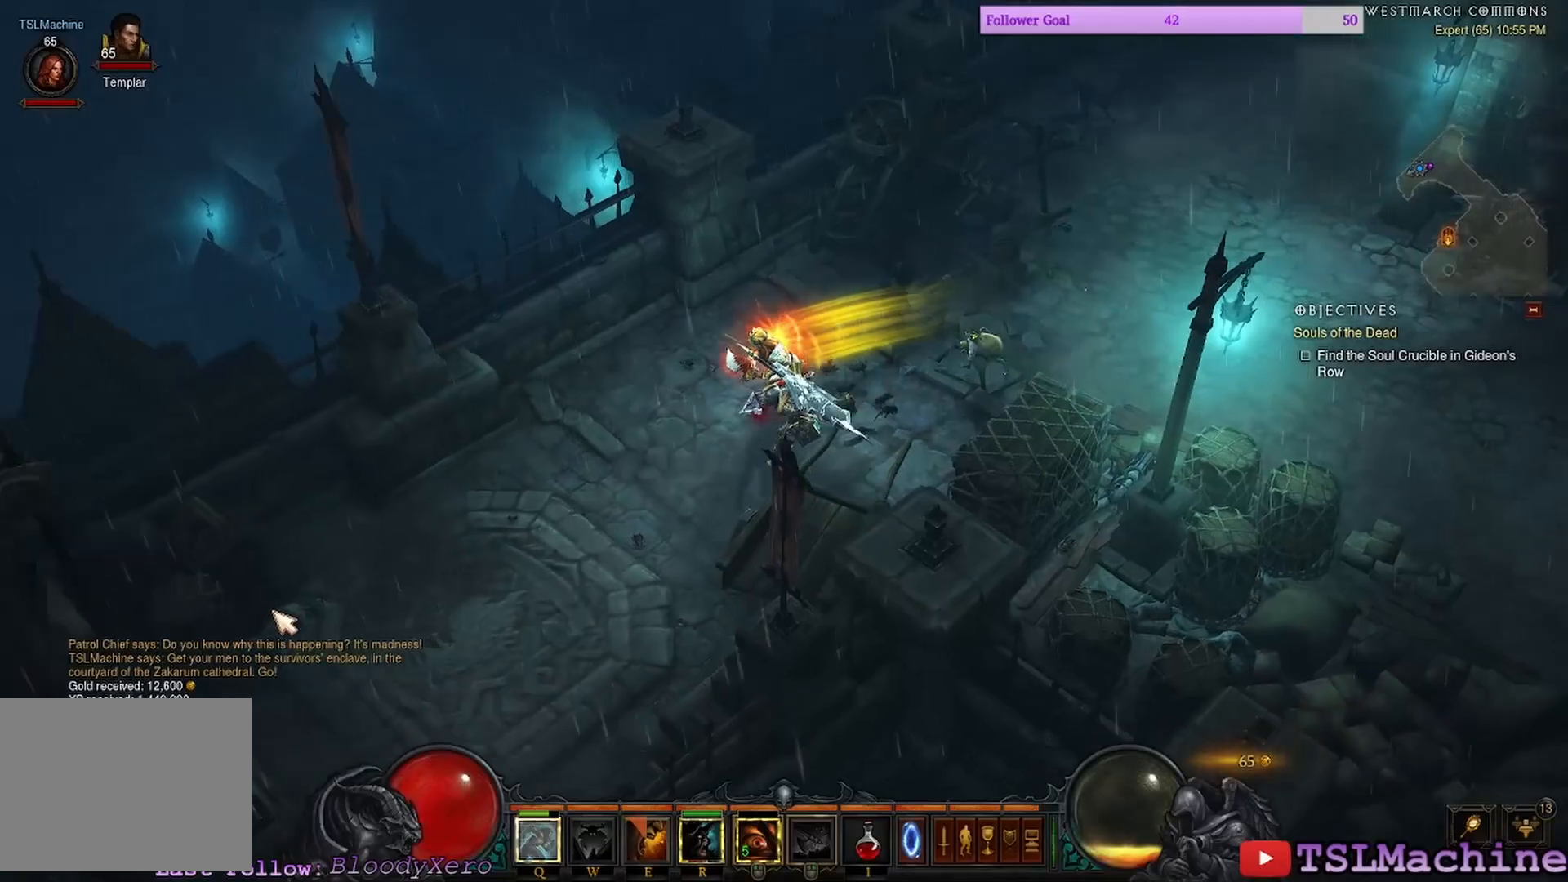
{"keys": [], "mouse": ["left"], "events": [[217, "mouse_left", "up"], [300, "mouse_left", "down"]]}
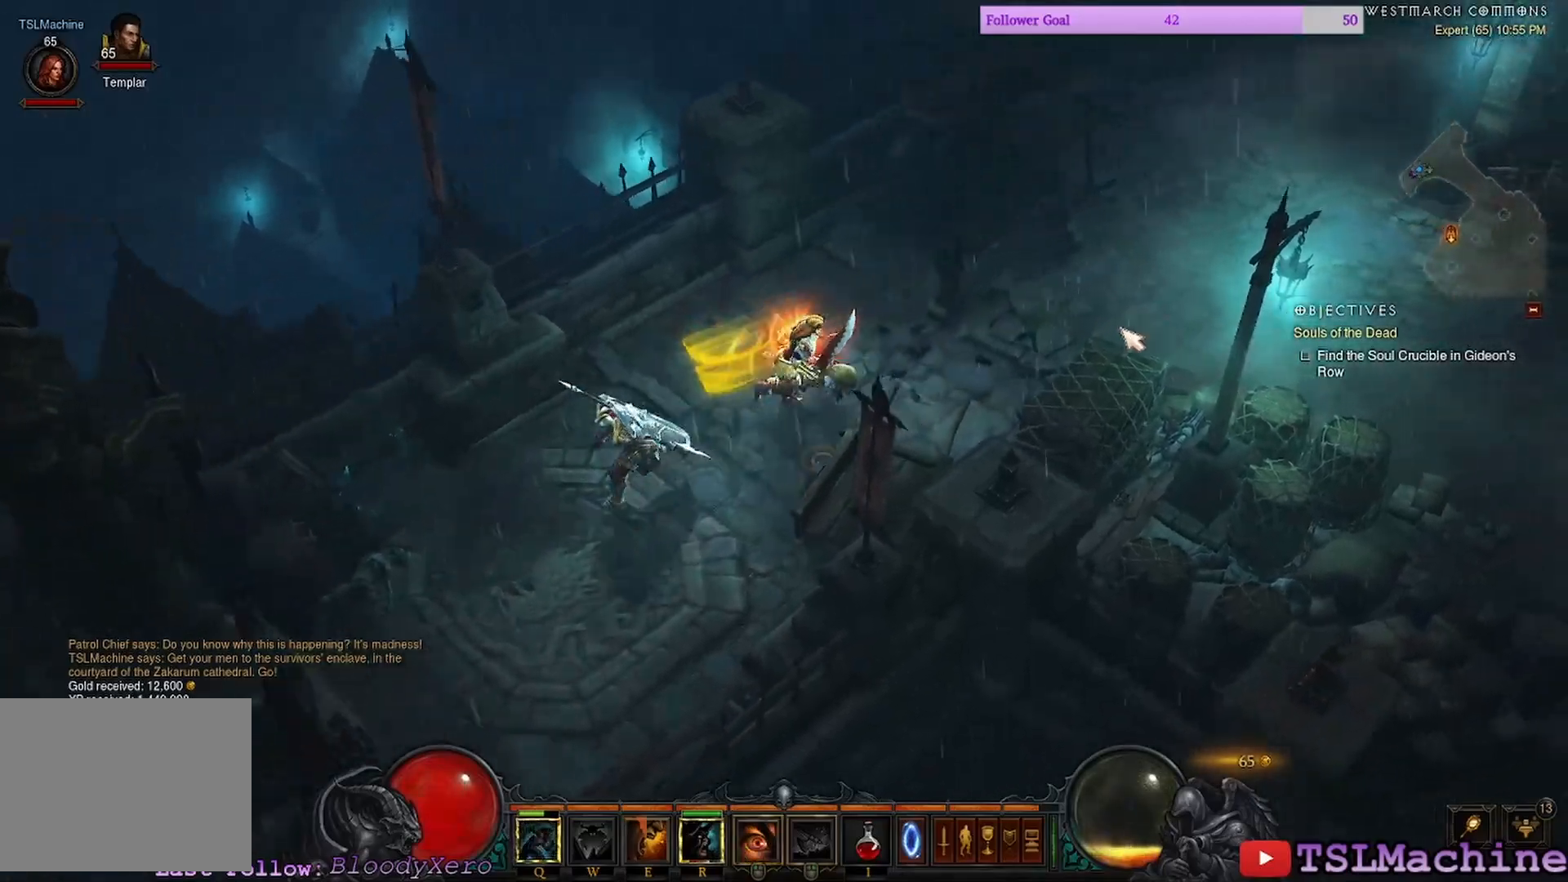
{"keys": [], "mouse": ["left"], "events": []}
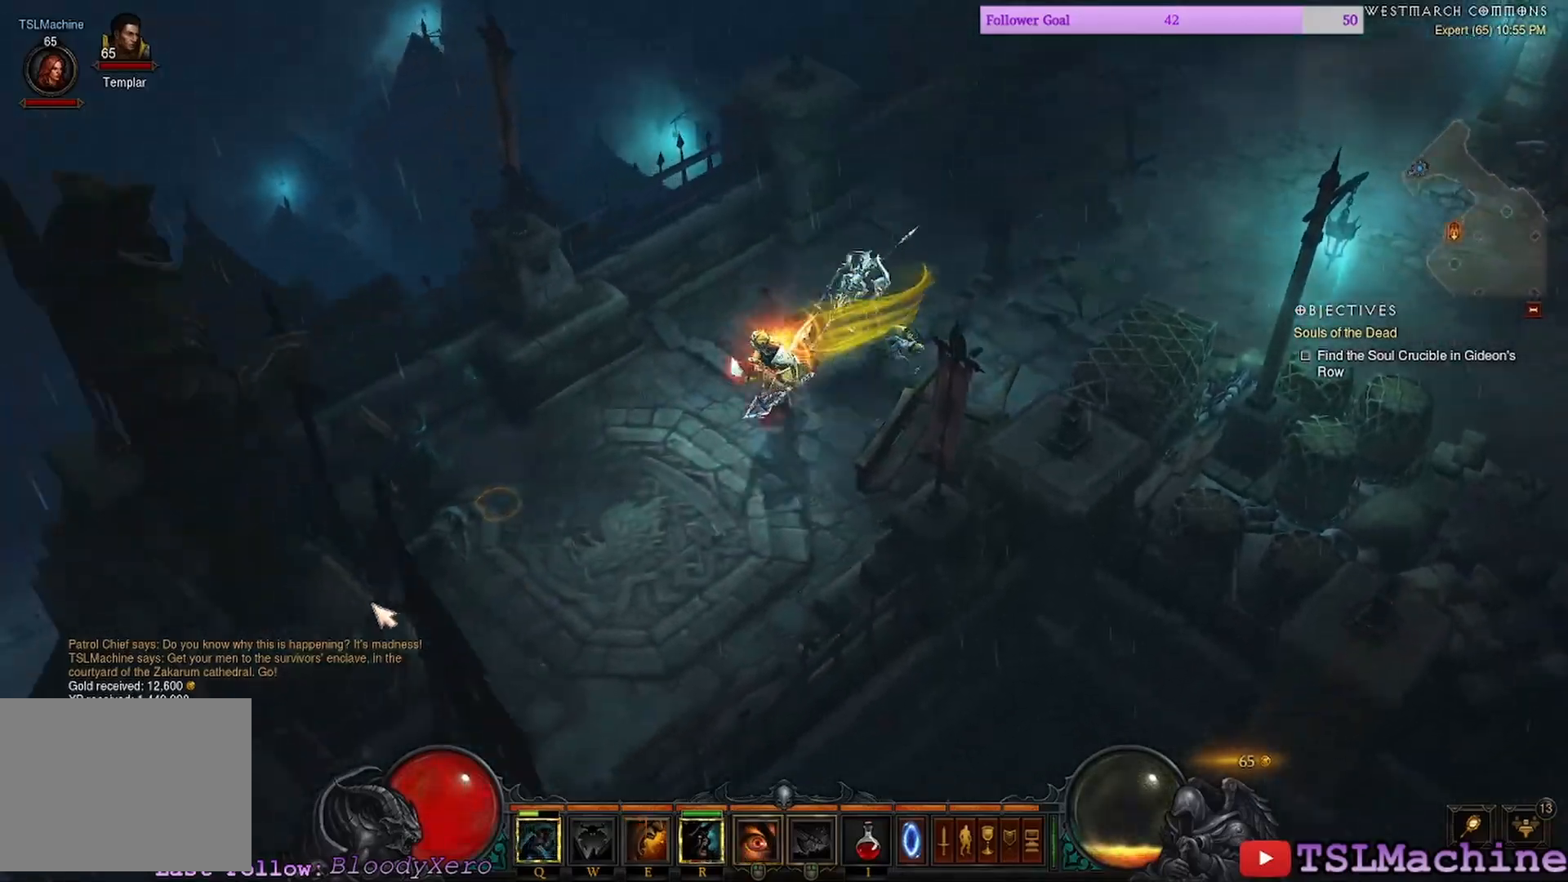
{"keys": [], "mouse": [], "events": [[450, "mouse_left", "up"]]}
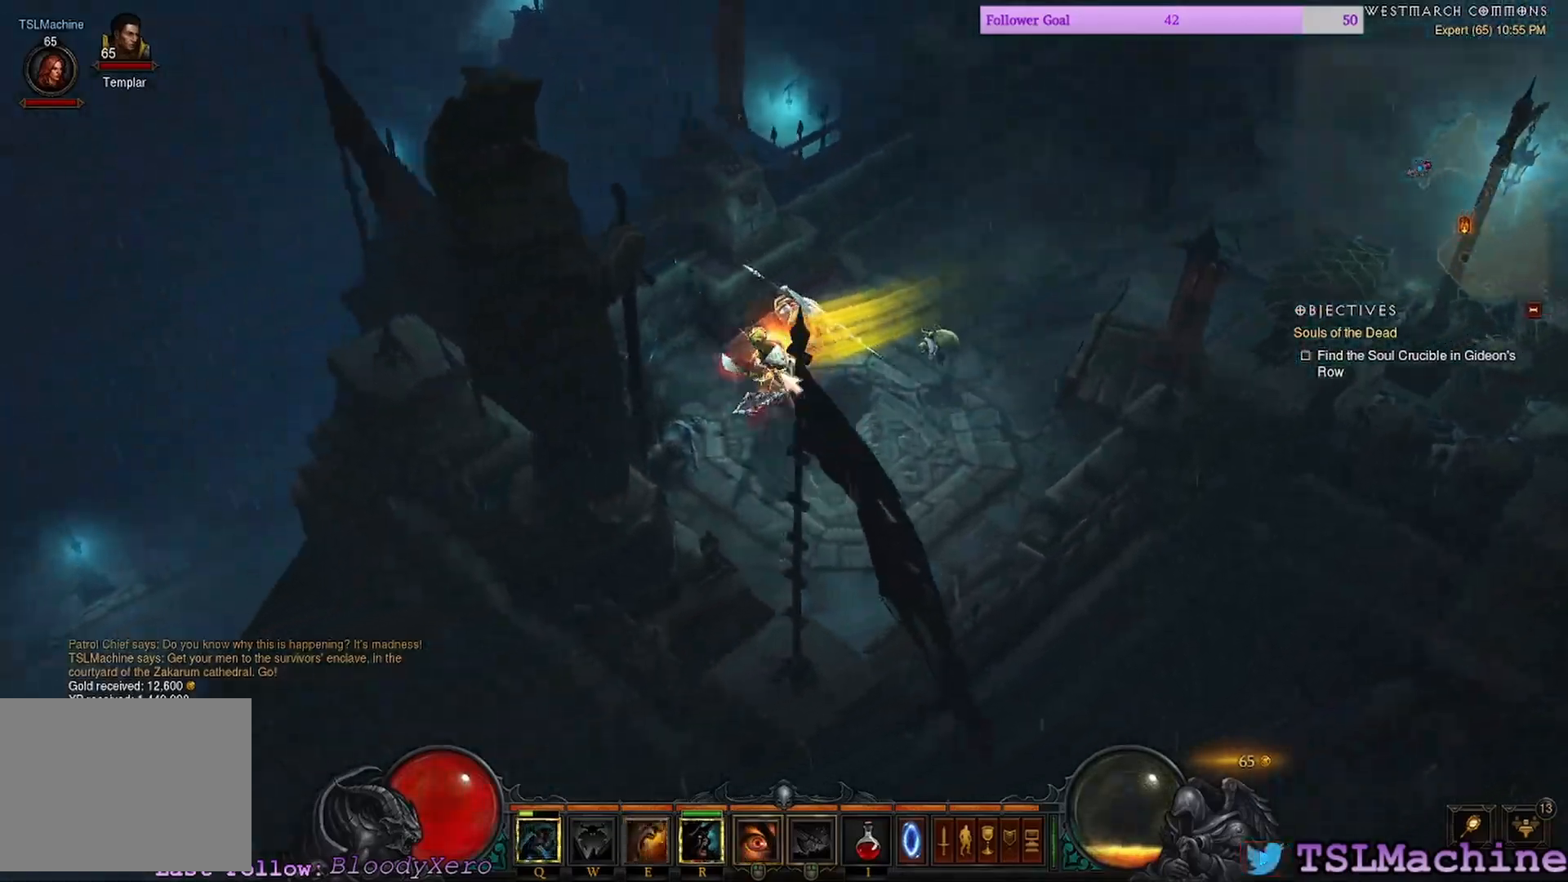
{"keys": [], "mouse": ["left"], "events": [[50, "mouse_left", "down"]]}
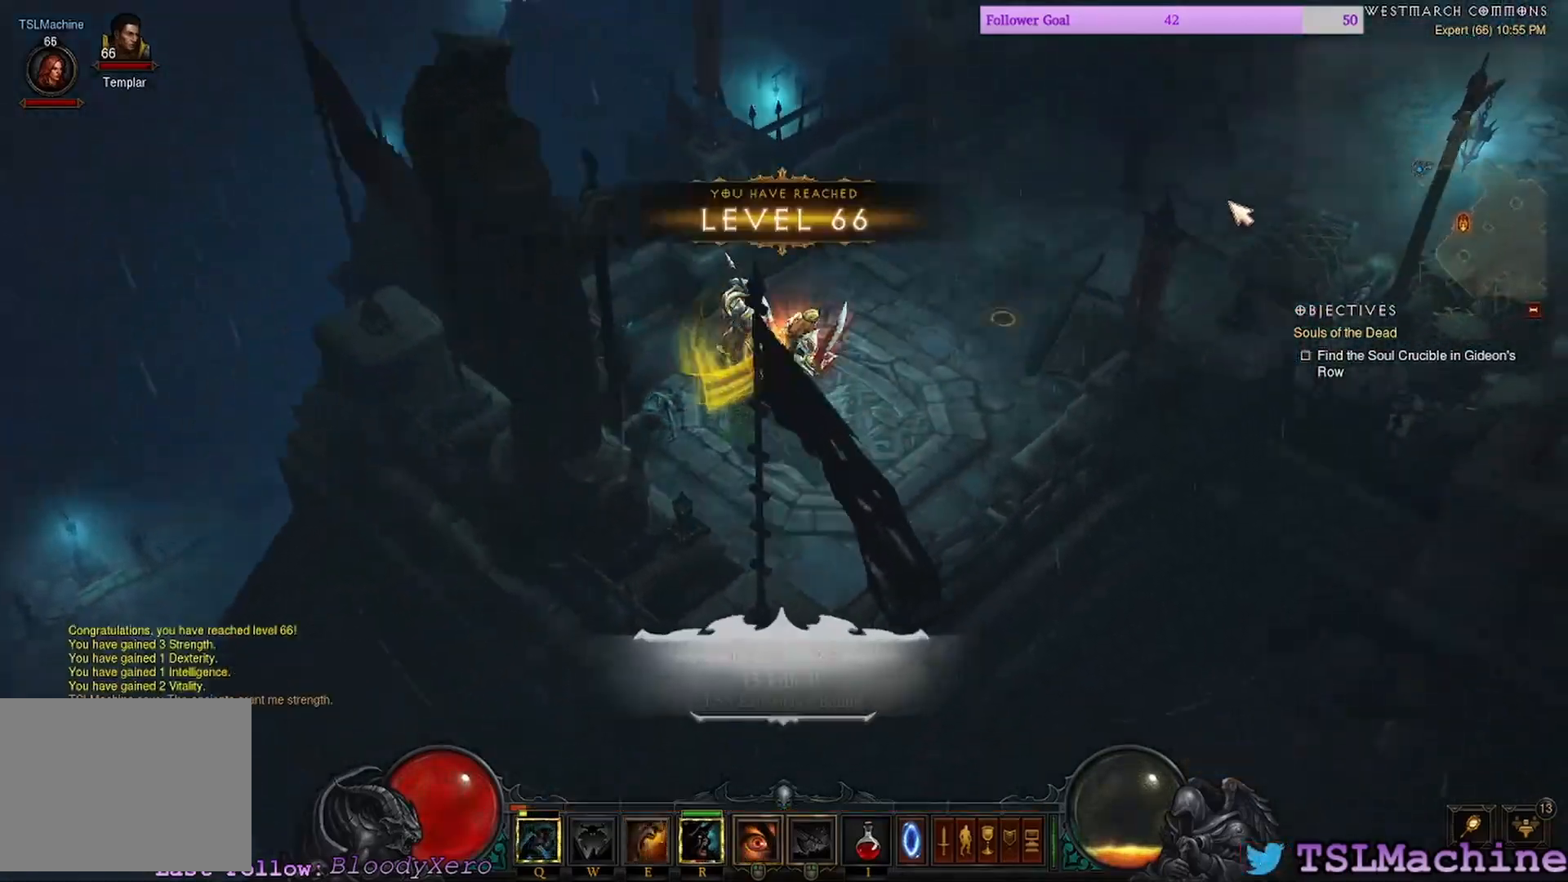
{"keys": [], "mouse": ["left"], "events": []}
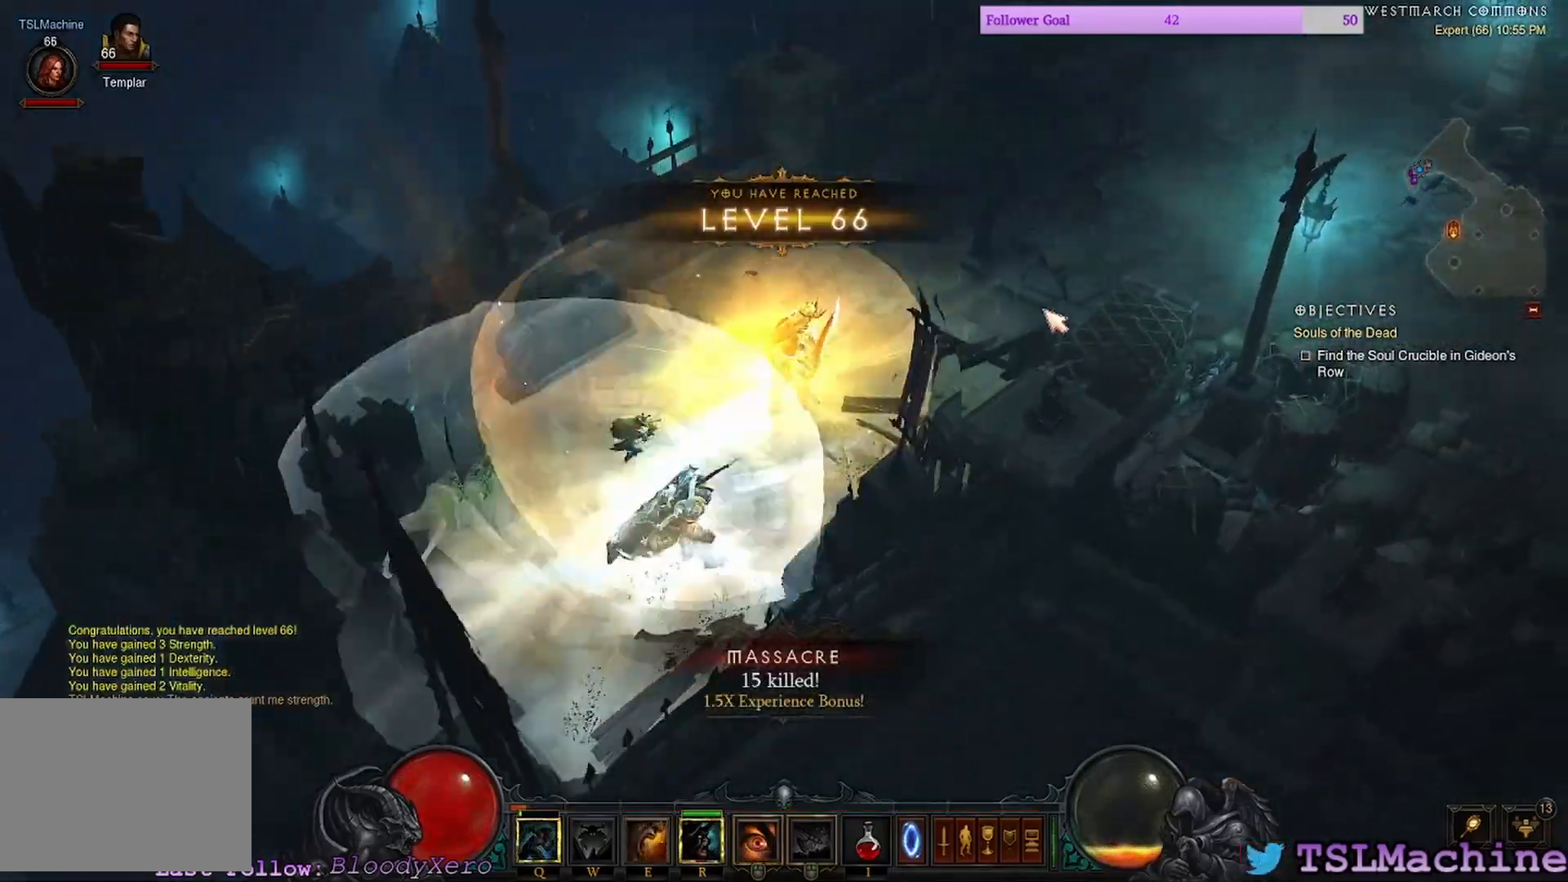
{"keys": [], "mouse": ["left"]}
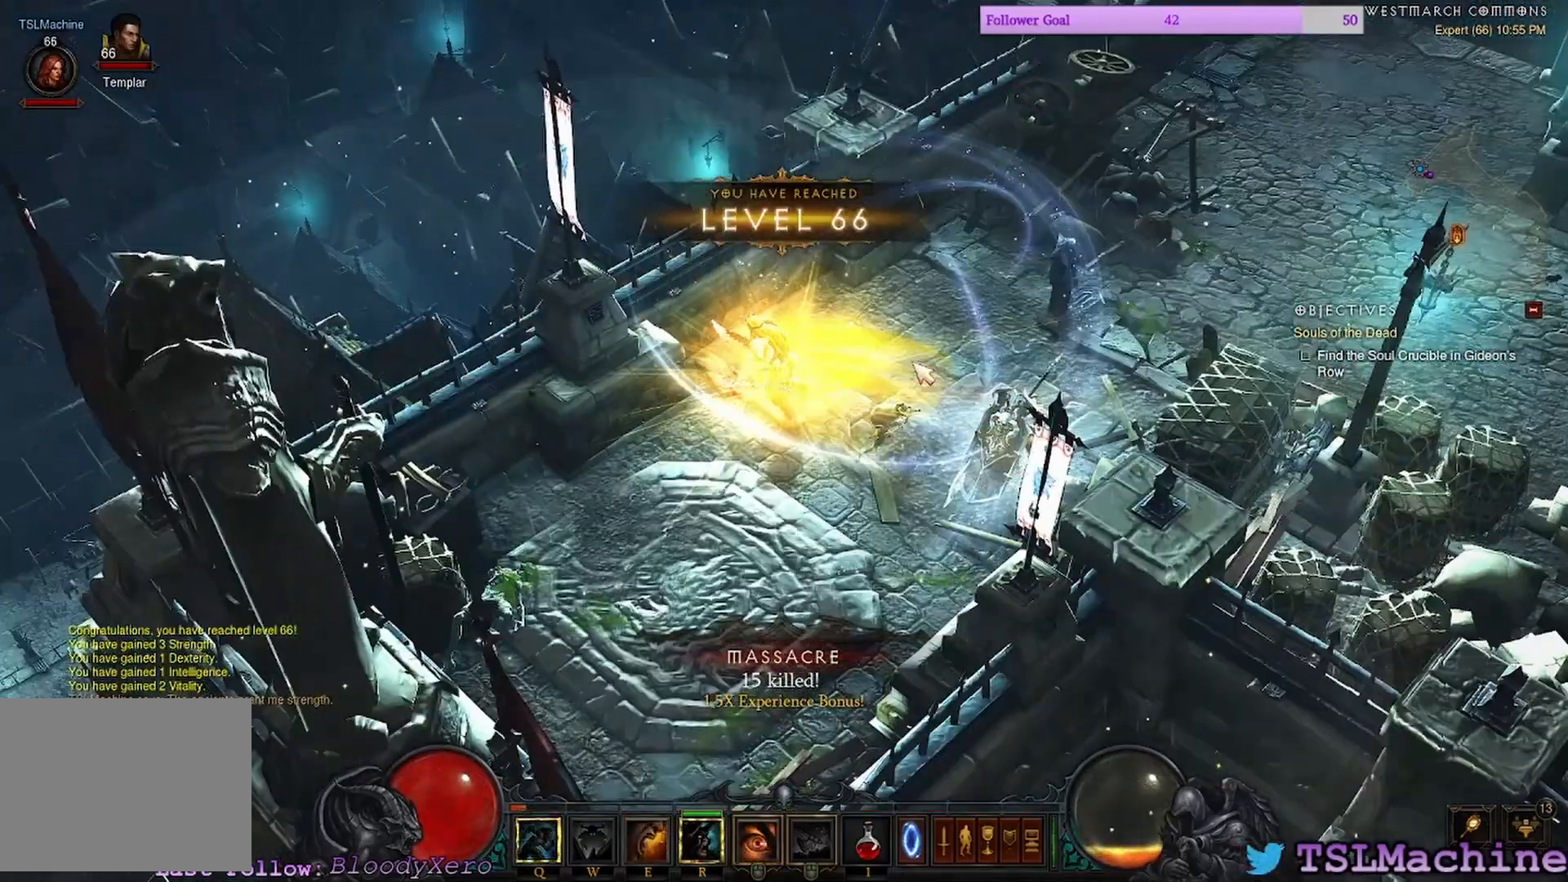
{"keys": [], "mouse": ["left"], "events": []}
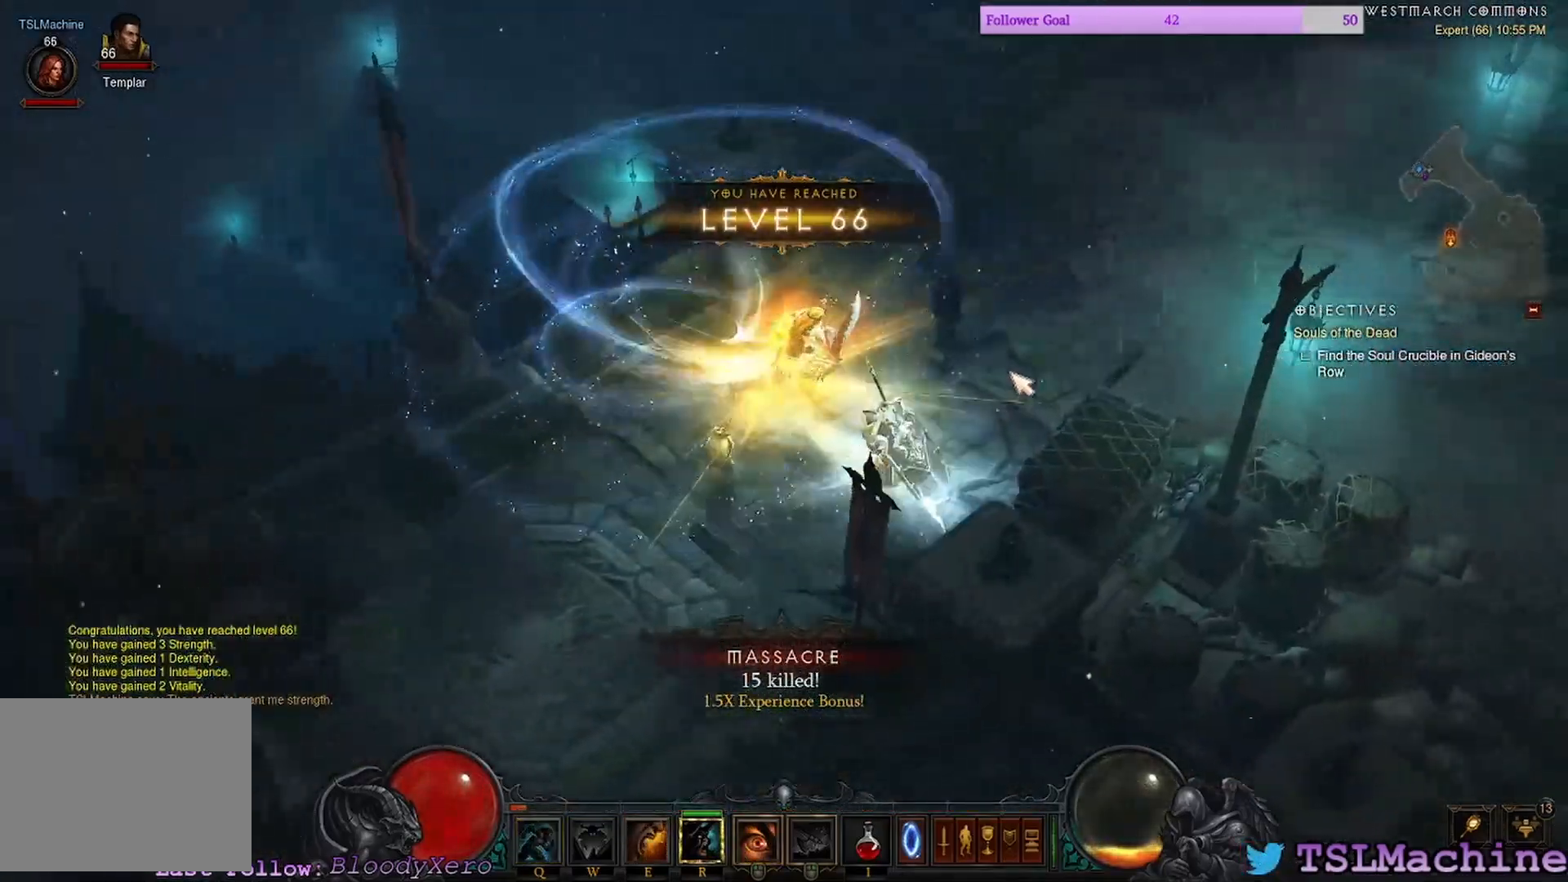
{"keys": [], "mouse": ["left"], "events": []}
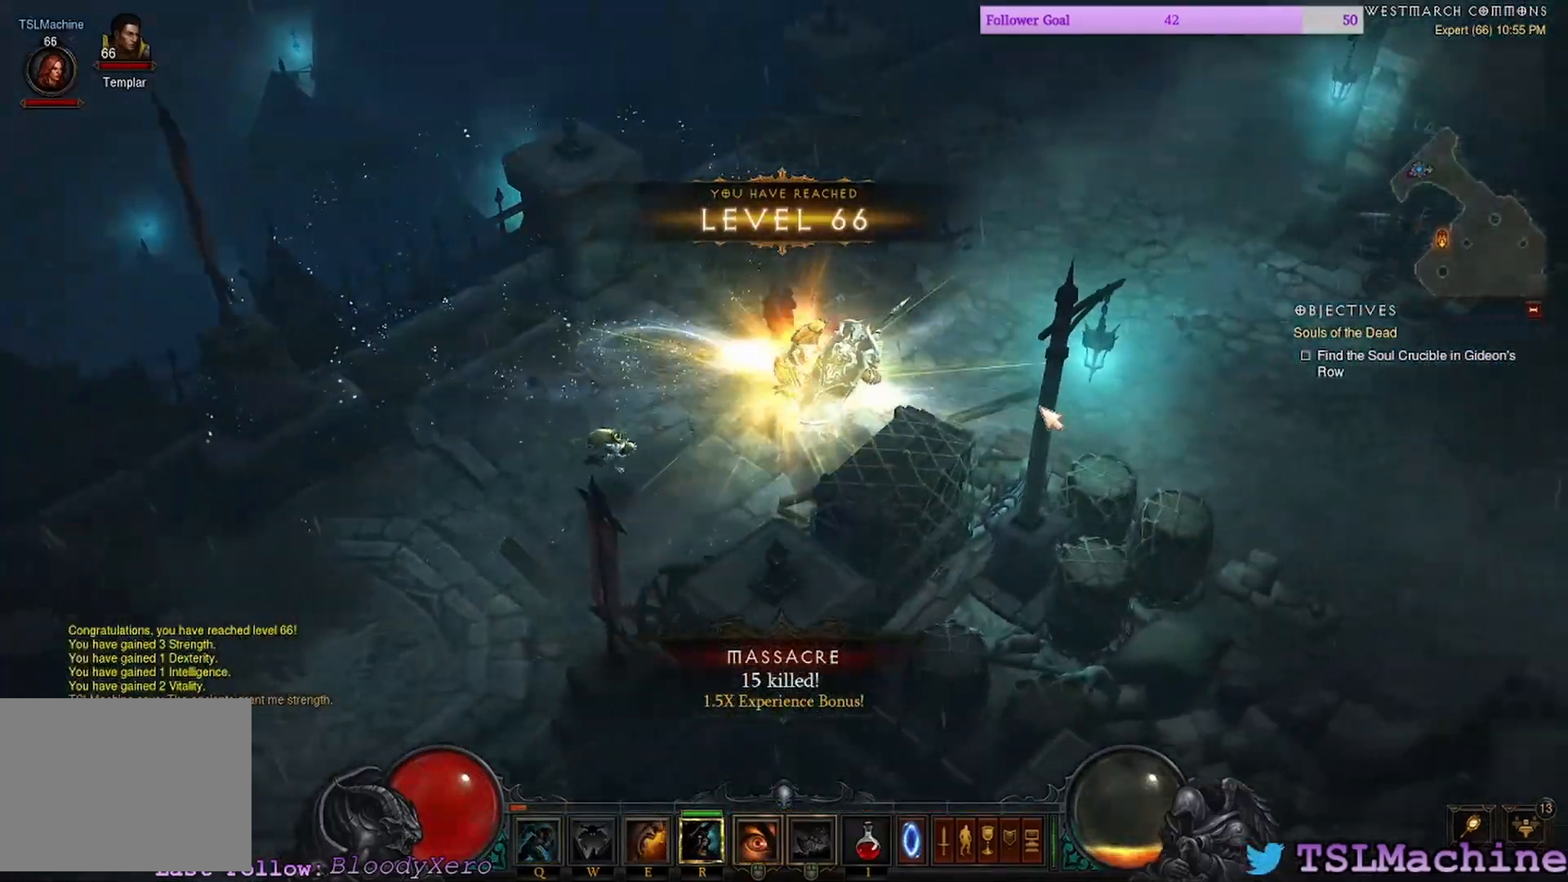
{"keys": [], "mouse": ["left"], "events": []}
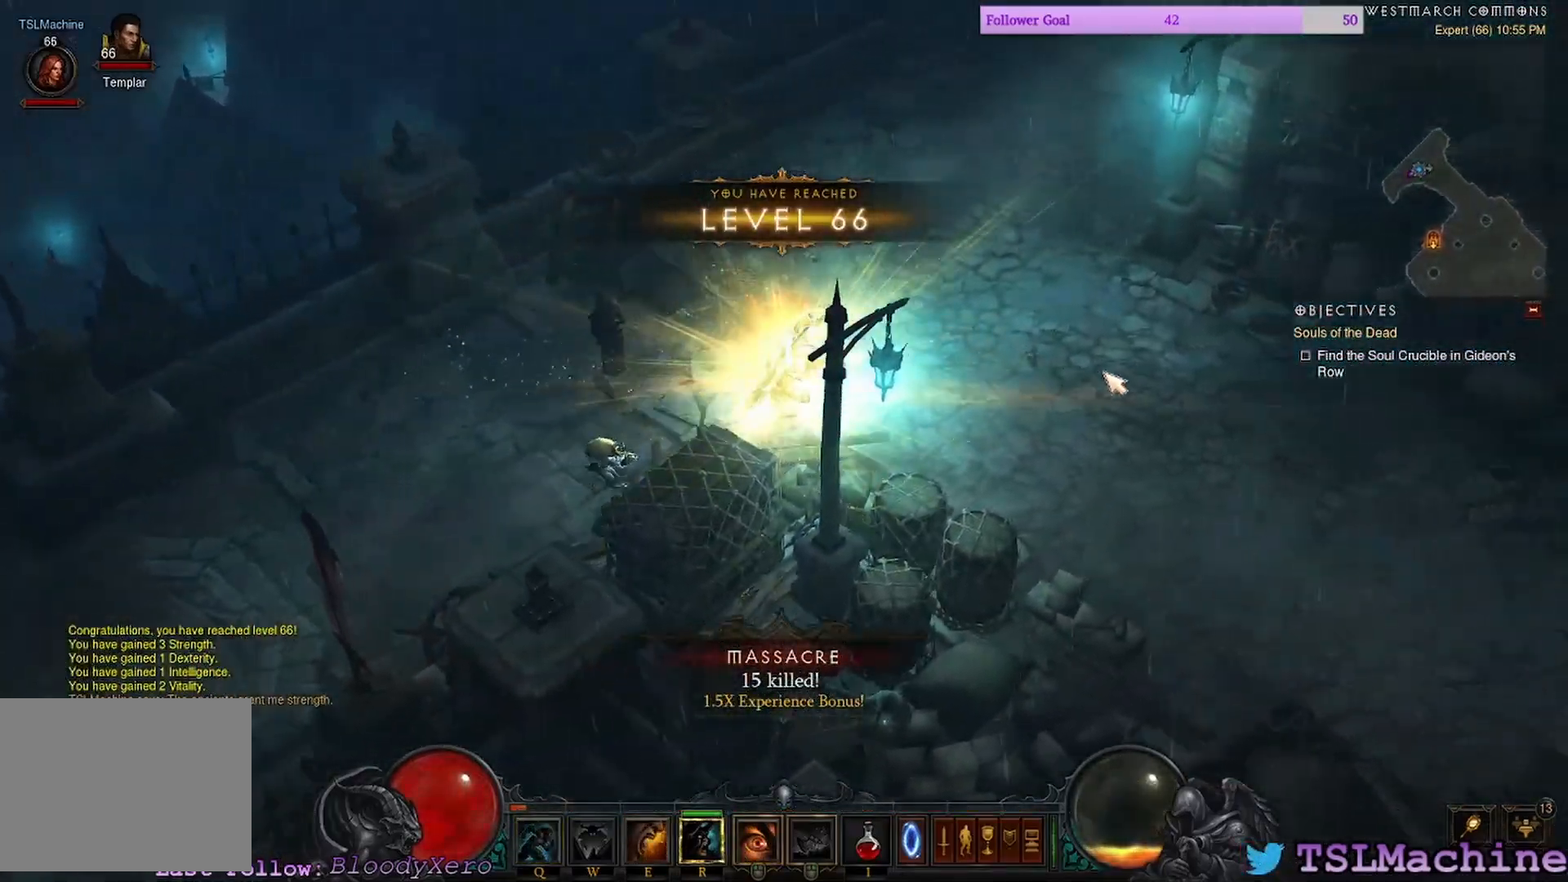
{"keys": ["e", "q"], "mouse": ["left"], "events": [[167, "e", "down"], [450, "q", "down"]]}
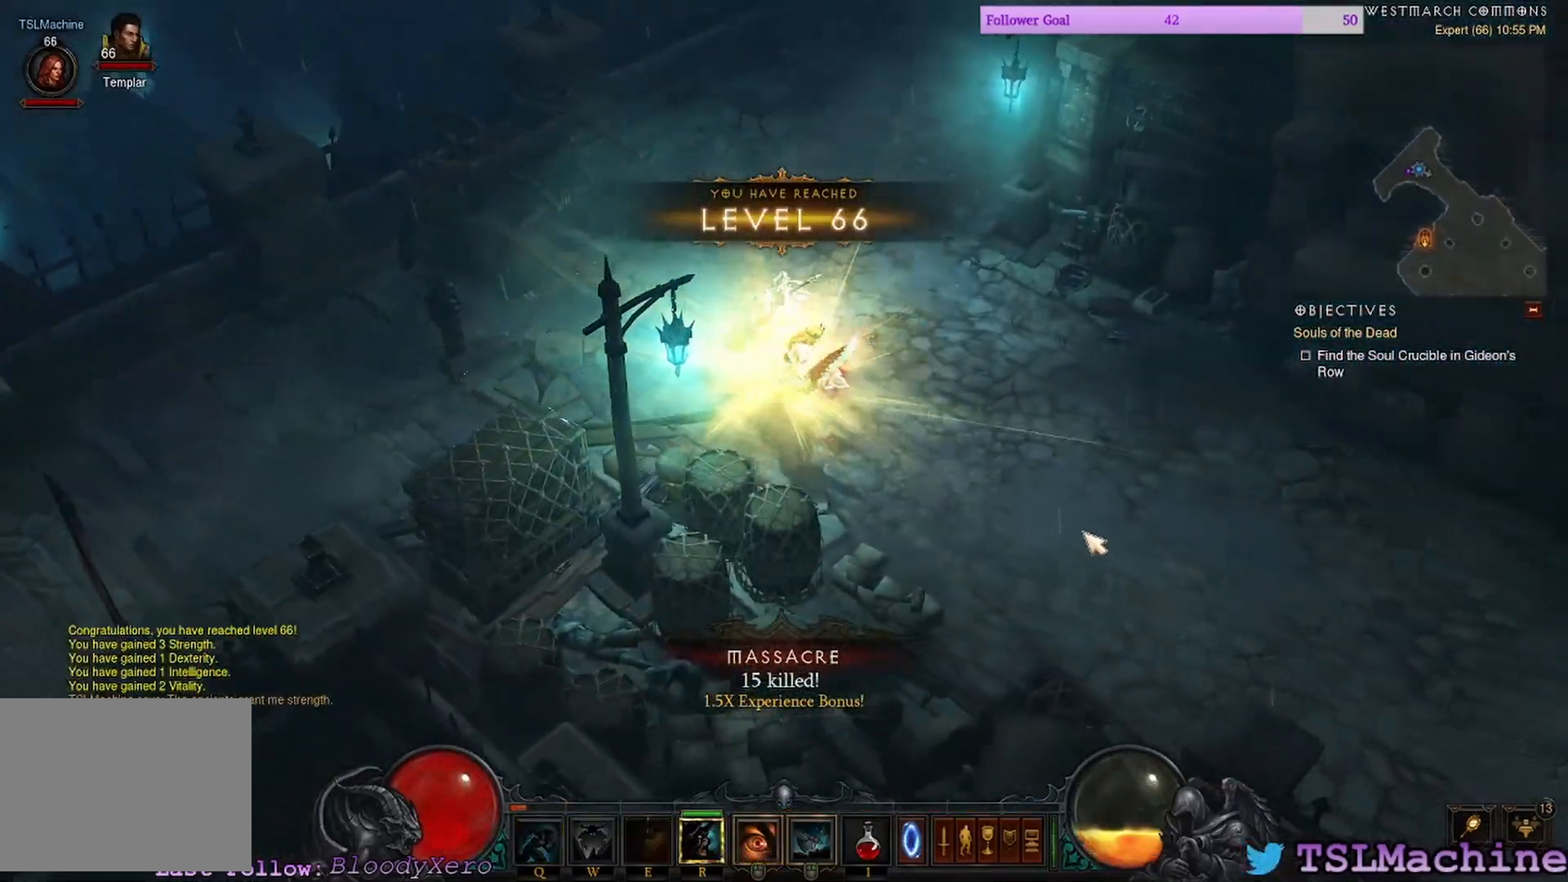
{"keys": [], "mouse": ["left"], "events": [[50, "e", "up"], [417, "q", "up"]]}
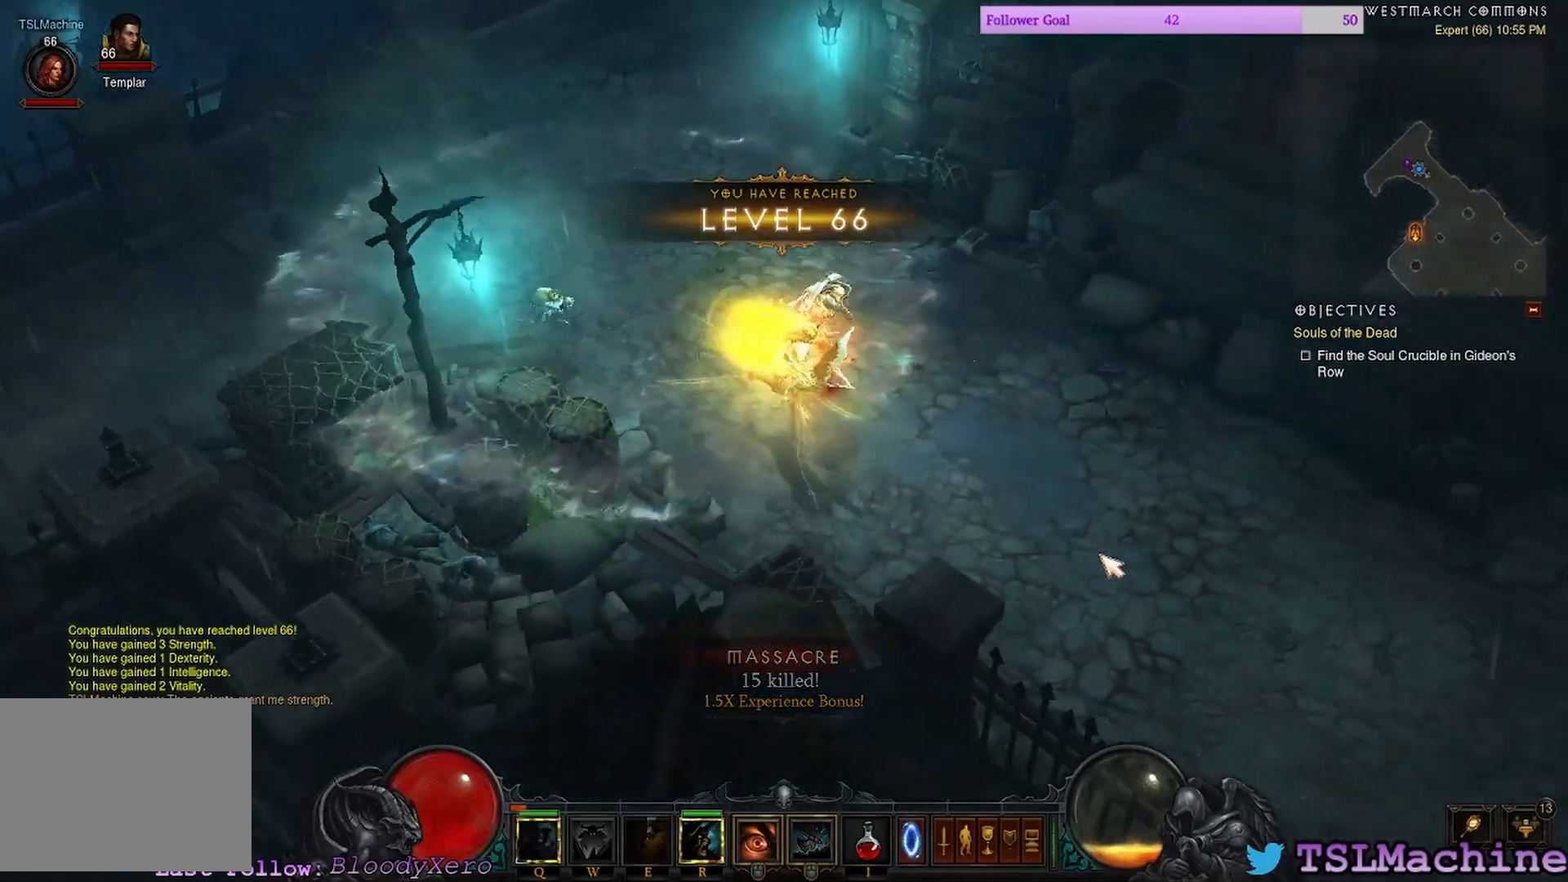
{"keys": [], "mouse": ["left"], "events": []}
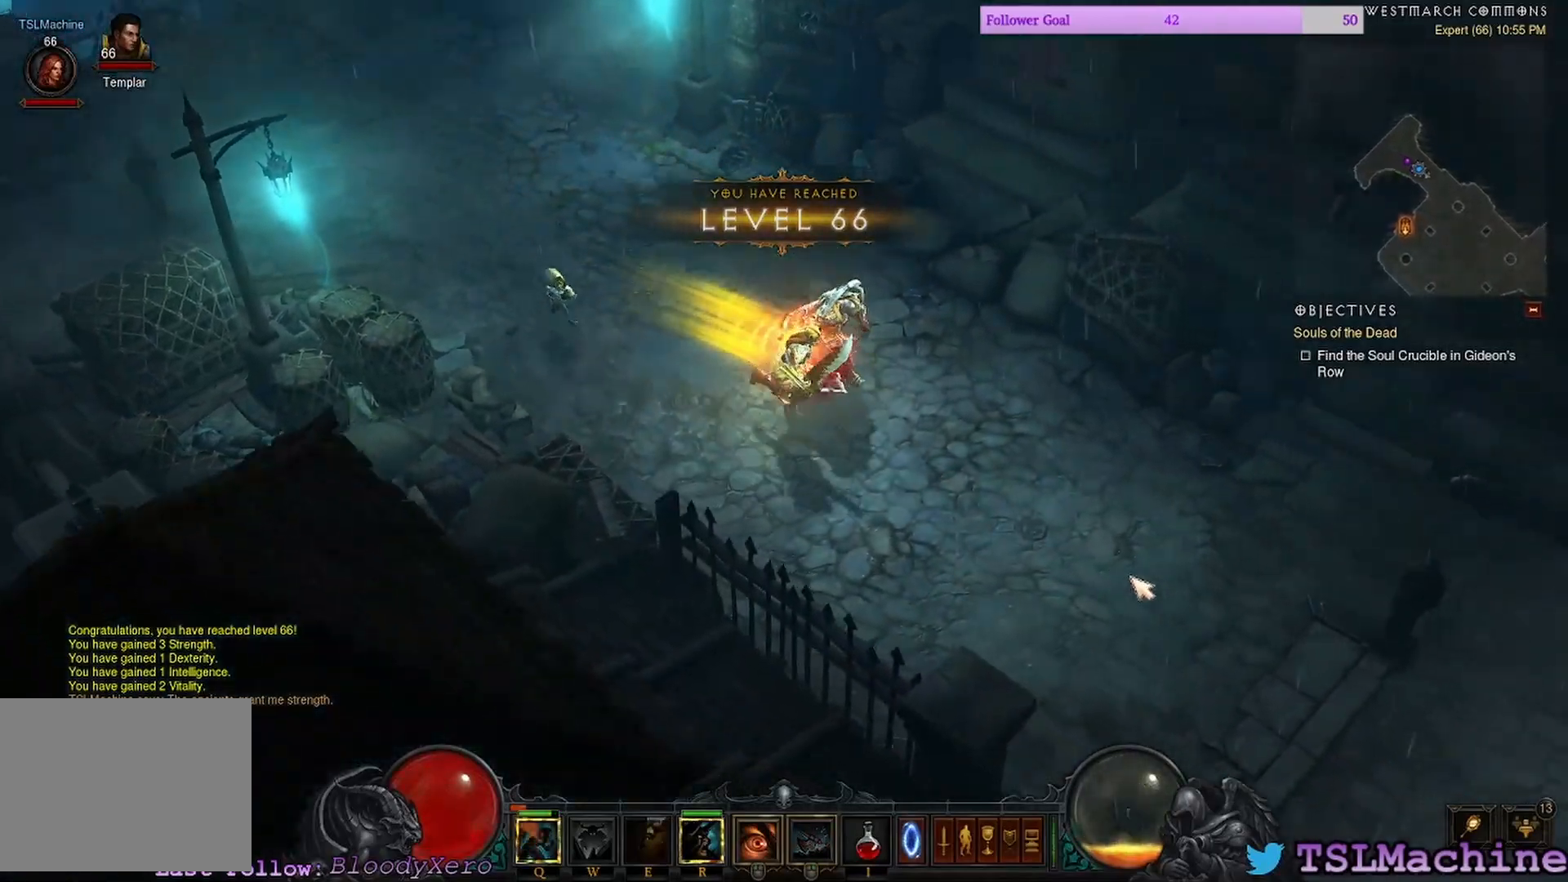
{"keys": [], "mouse": ["left"], "events": []}
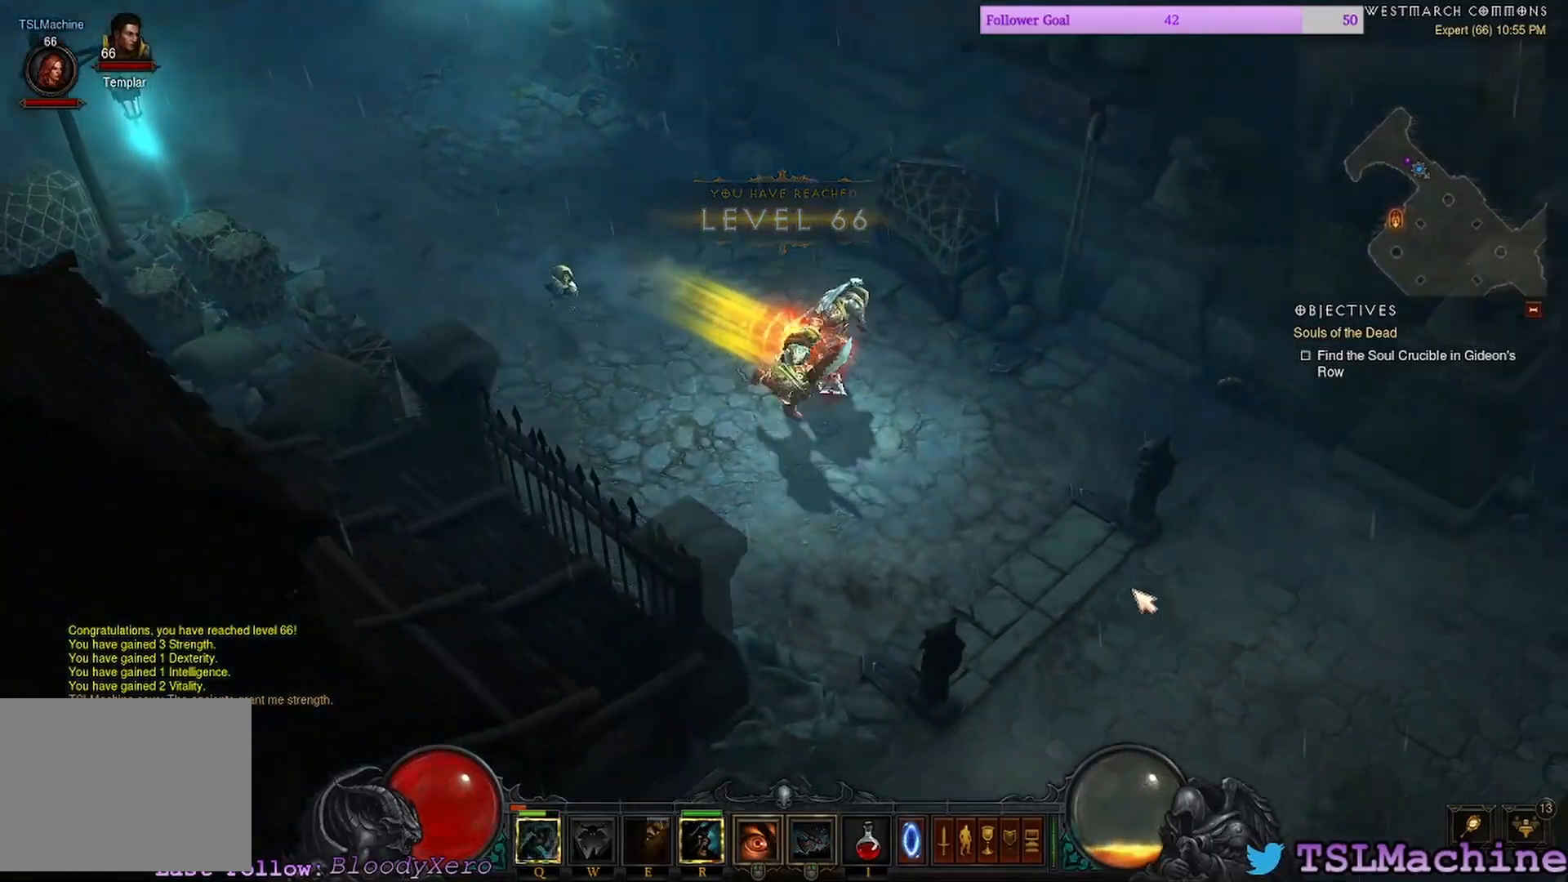
{"keys": [], "mouse": ["left"], "events": []}